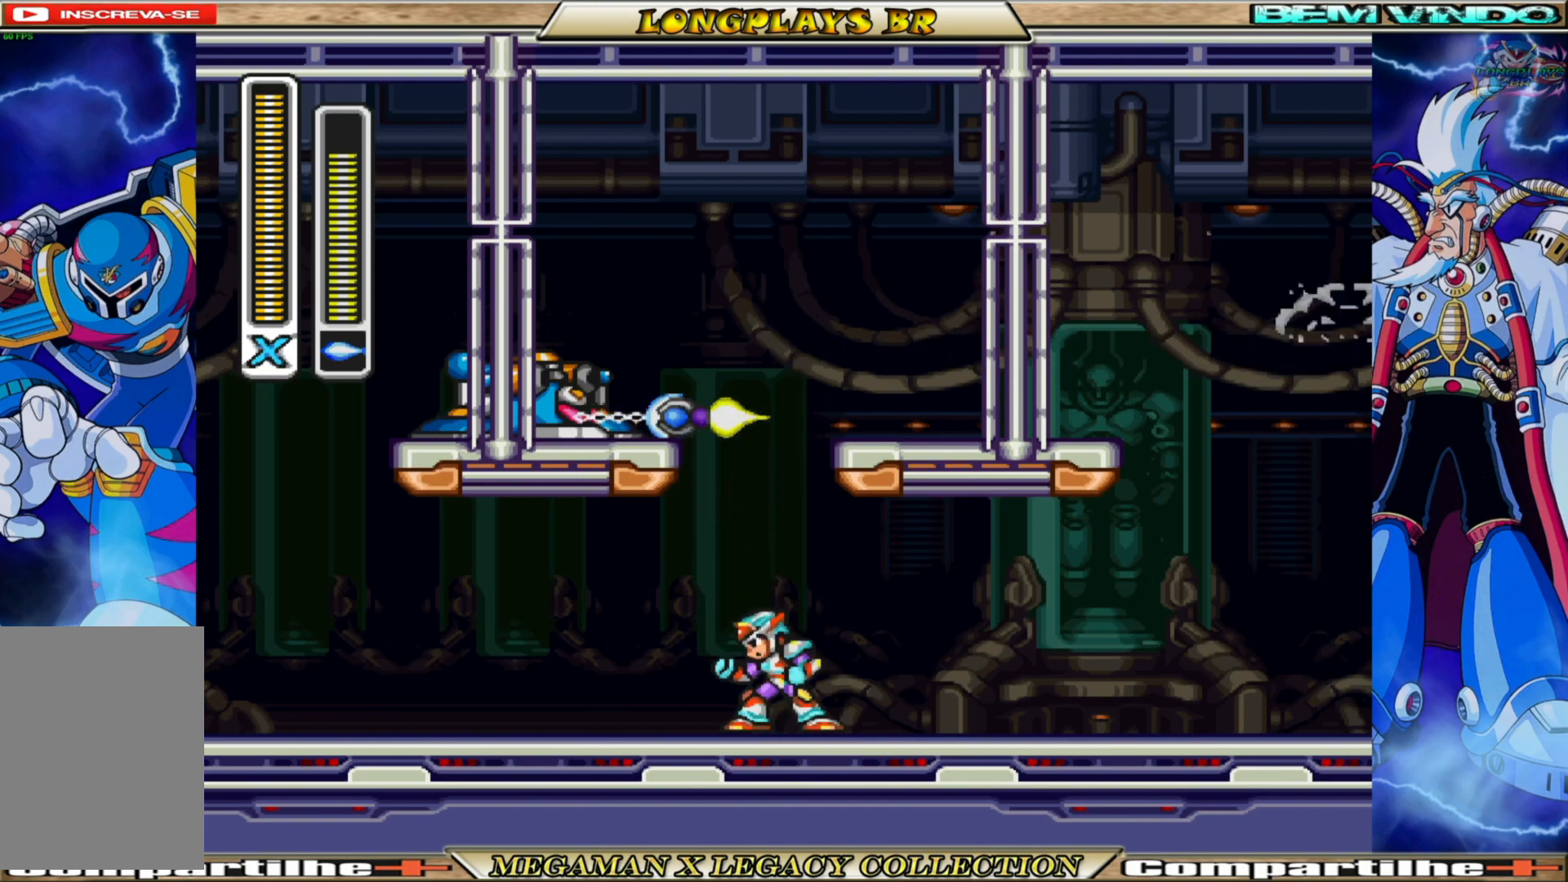
Gameplay with a controller (Xbox layout); each line is a JSON object with the inputs held at the frame after it. "events" lists button and stick changes between this image and that frame as [ms after this image, input, new state], when the widget could be followed in between.
{"buttons": [], "left_stick": "center", "right_stick": "center", "events": [[233, "DPAD_LEFT", "up"]]}
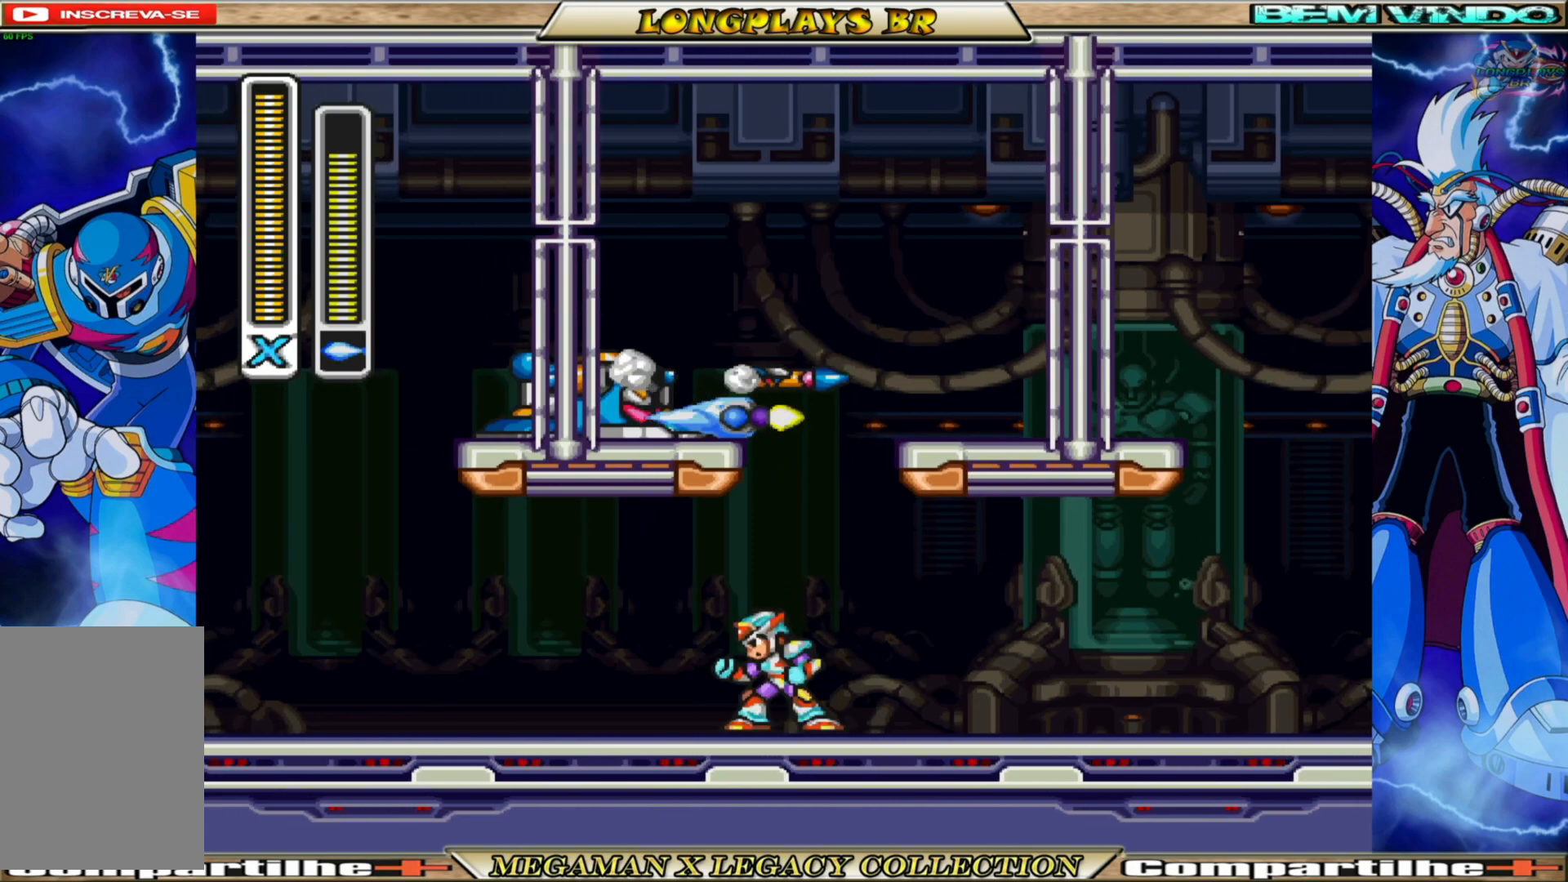
{"buttons": [], "left_stick": "center", "right_stick": "center", "events": []}
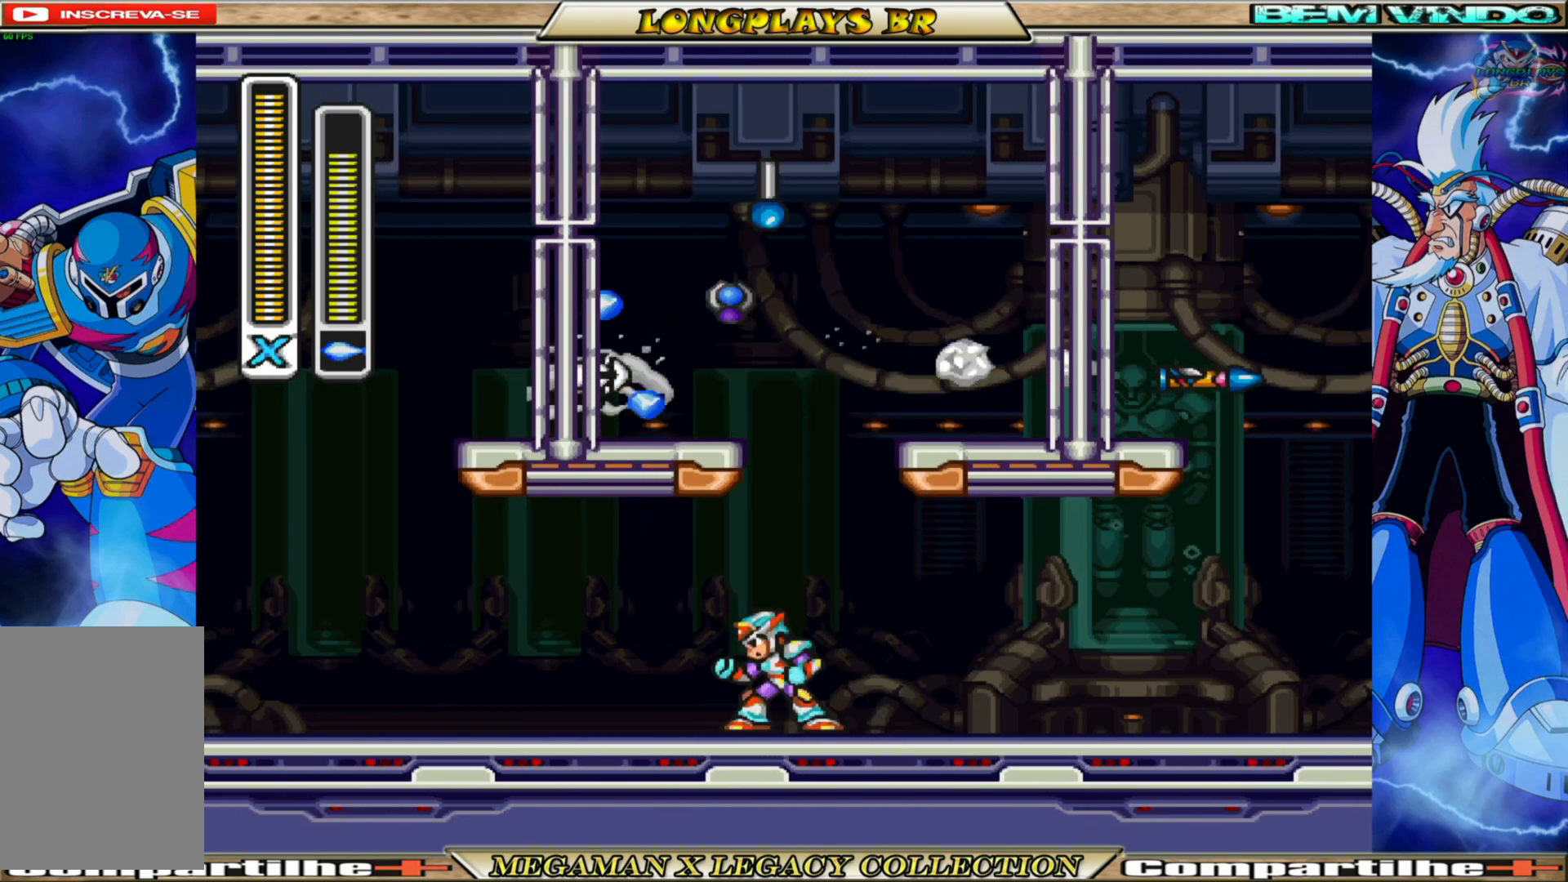
{"buttons": ["A", "DPAD_LEFT"], "left_stick": "center", "right_stick": "center", "events": [[133, "DPAD_RIGHT", "down"], [183, "A", "down"], [233, "DPAD_RIGHT", "up"], [433, "DPAD_LEFT", "down"]]}
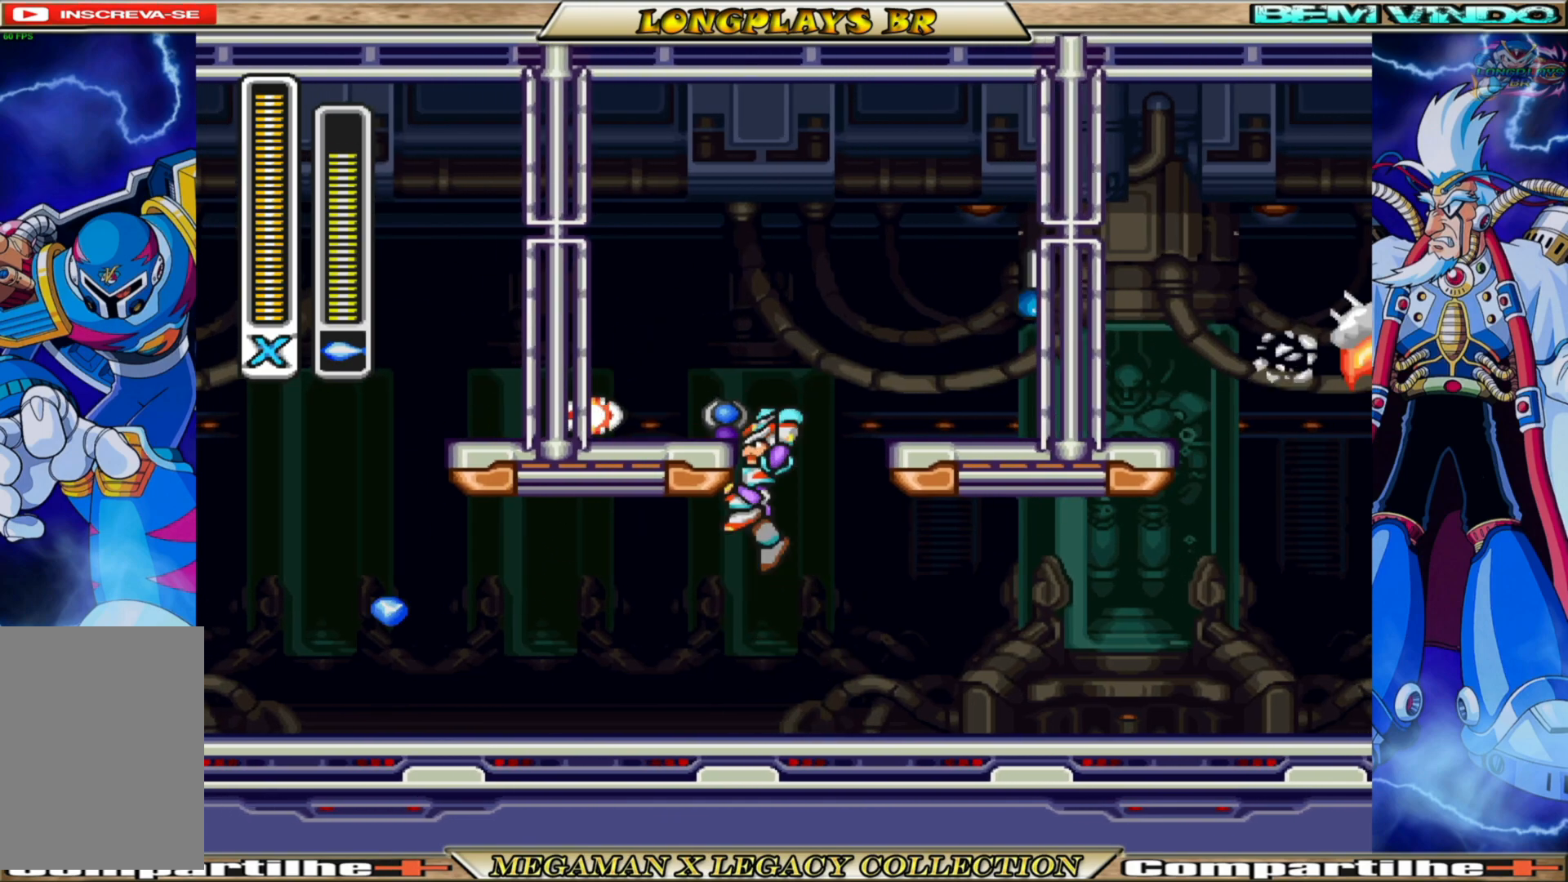
{"buttons": ["DPAD_LEFT"], "left_stick": "center", "right_stick": "center", "events": [[83, "A", "up"], [167, "A", "down"], [467, "A", "up"]]}
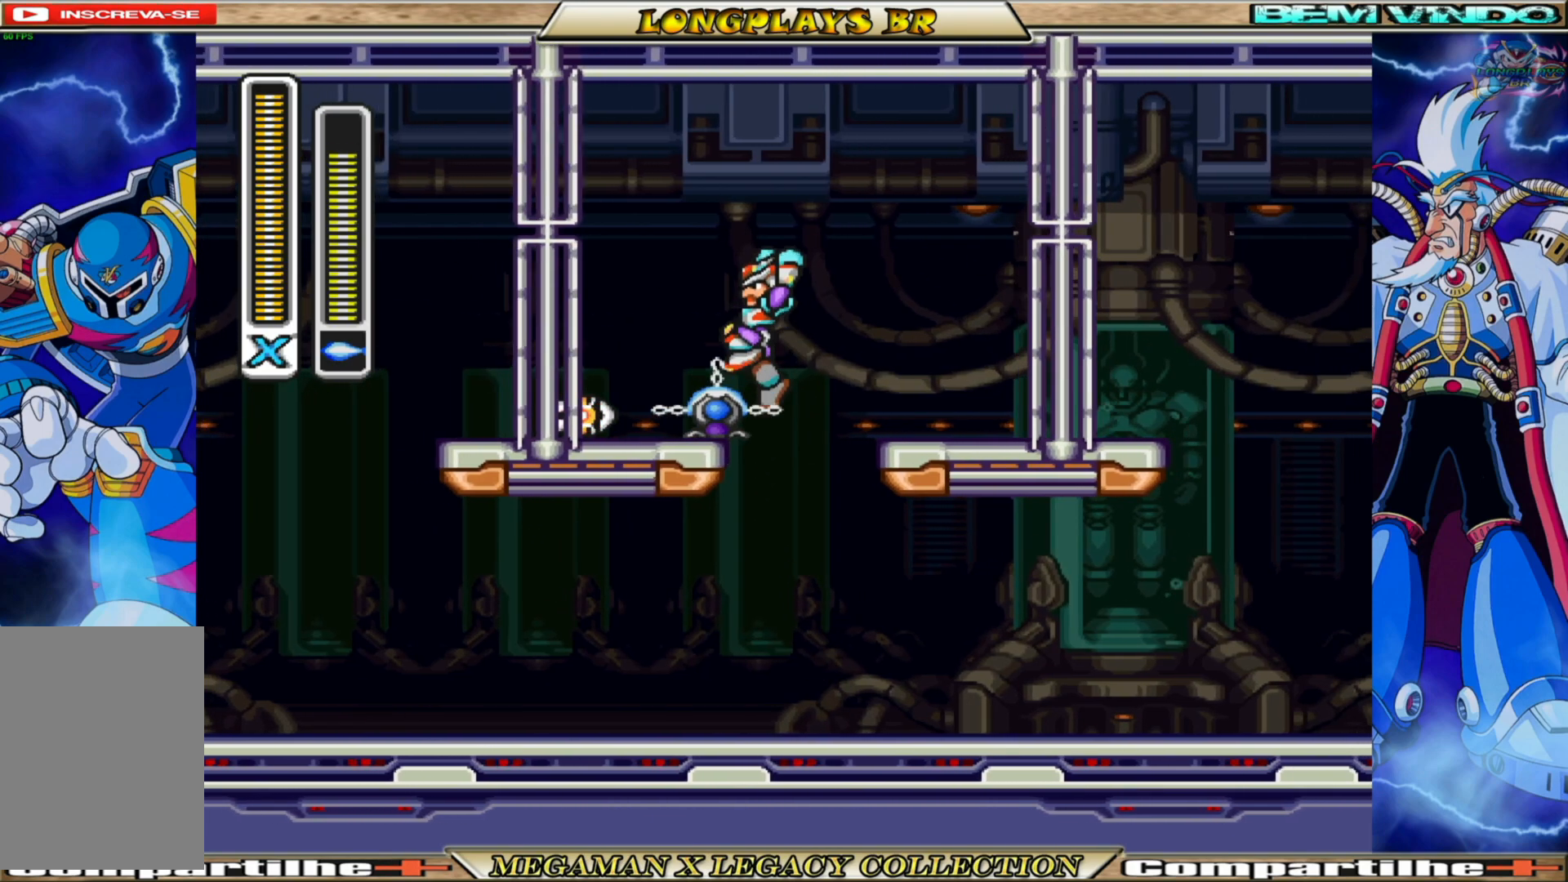
{"buttons": ["B", "DPAD_LEFT"], "left_stick": "center", "right_stick": "center", "events": [[317, "B", "down"]]}
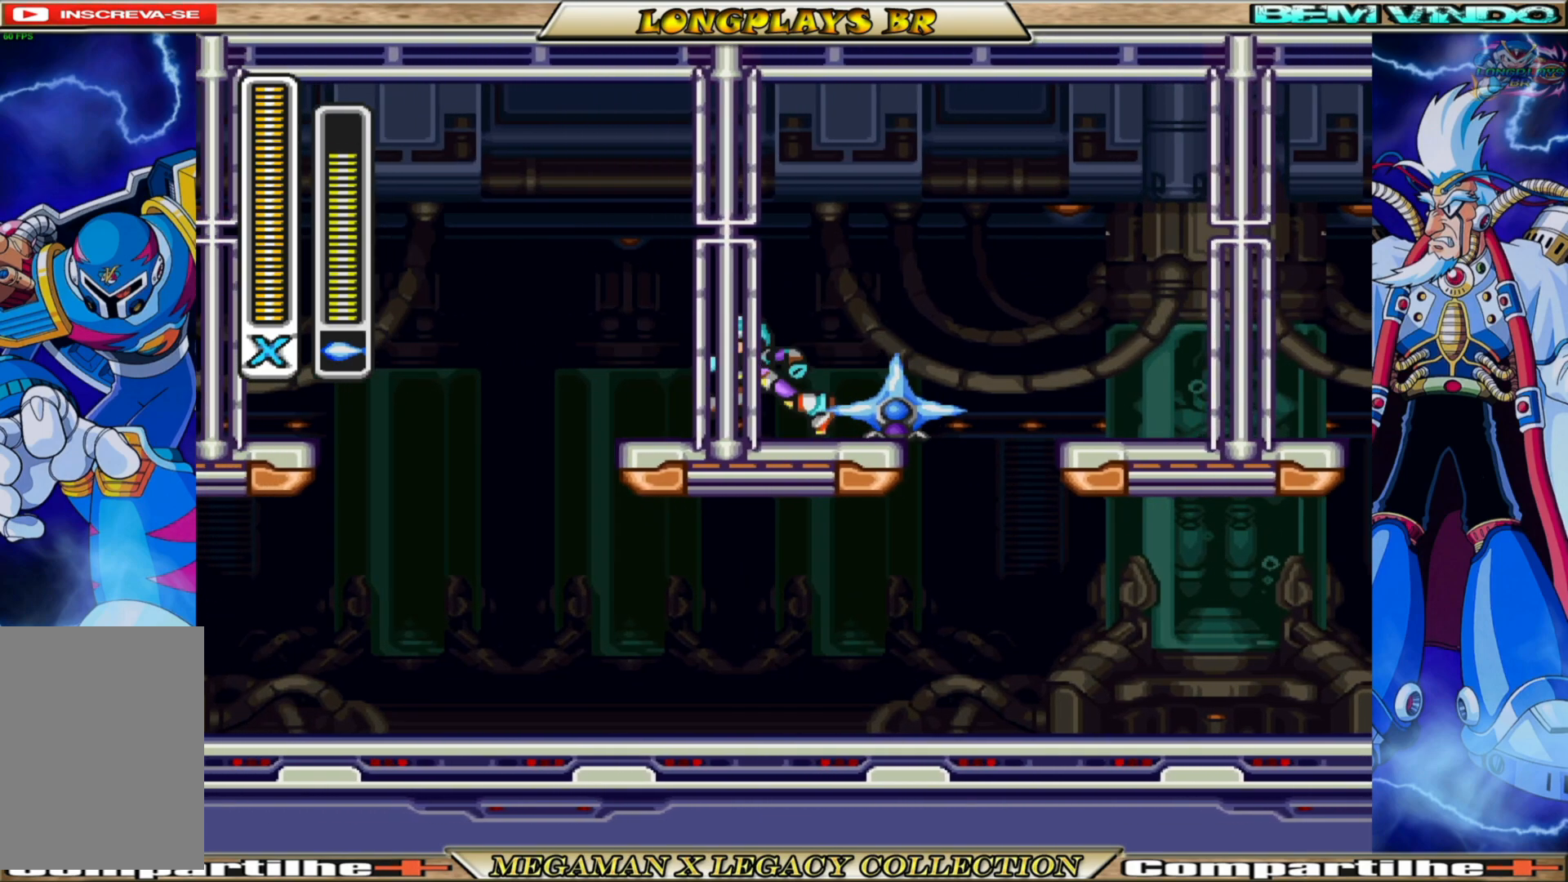
{"buttons": [], "left_stick": "center", "right_stick": "center", "events": [[267, "B", "up"], [350, "DPAD_LEFT", "up"]]}
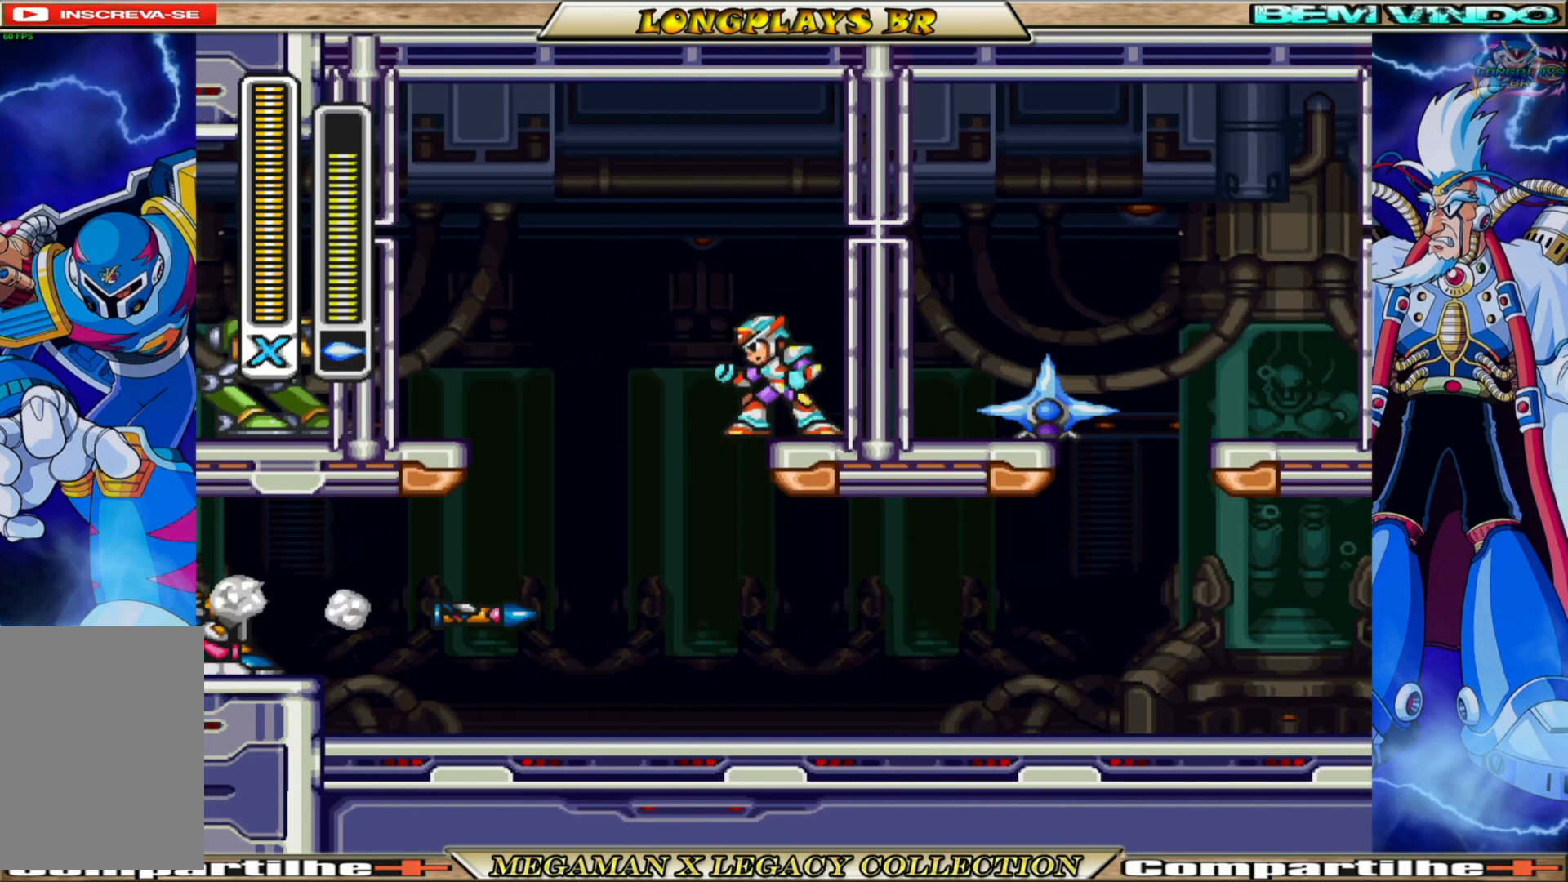
{"buttons": [], "left_stick": "center", "right_stick": "center", "events": [[83, "DPAD_LEFT", "down"], [133, "DPAD_LEFT", "up"], [233, "DPAD_RIGHT", "down"], [467, "DPAD_RIGHT", "up"]]}
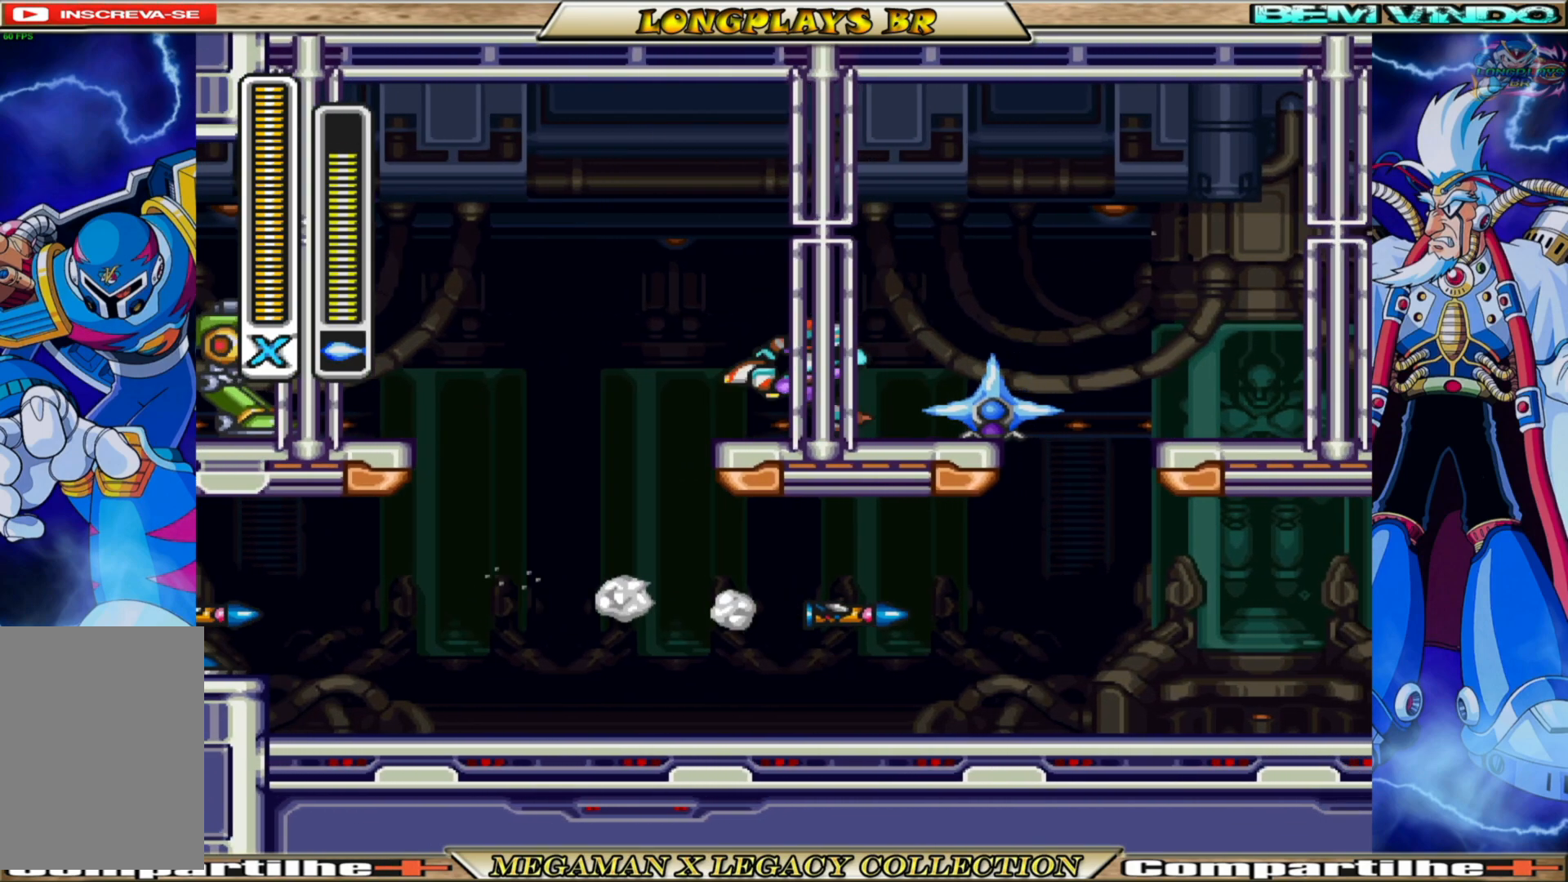
{"buttons": ["DPAD_LEFT"], "left_stick": "center", "right_stick": "center", "events": [[133, "DPAD_LEFT", "down"], [167, "A", "down"], [317, "A", "up"]]}
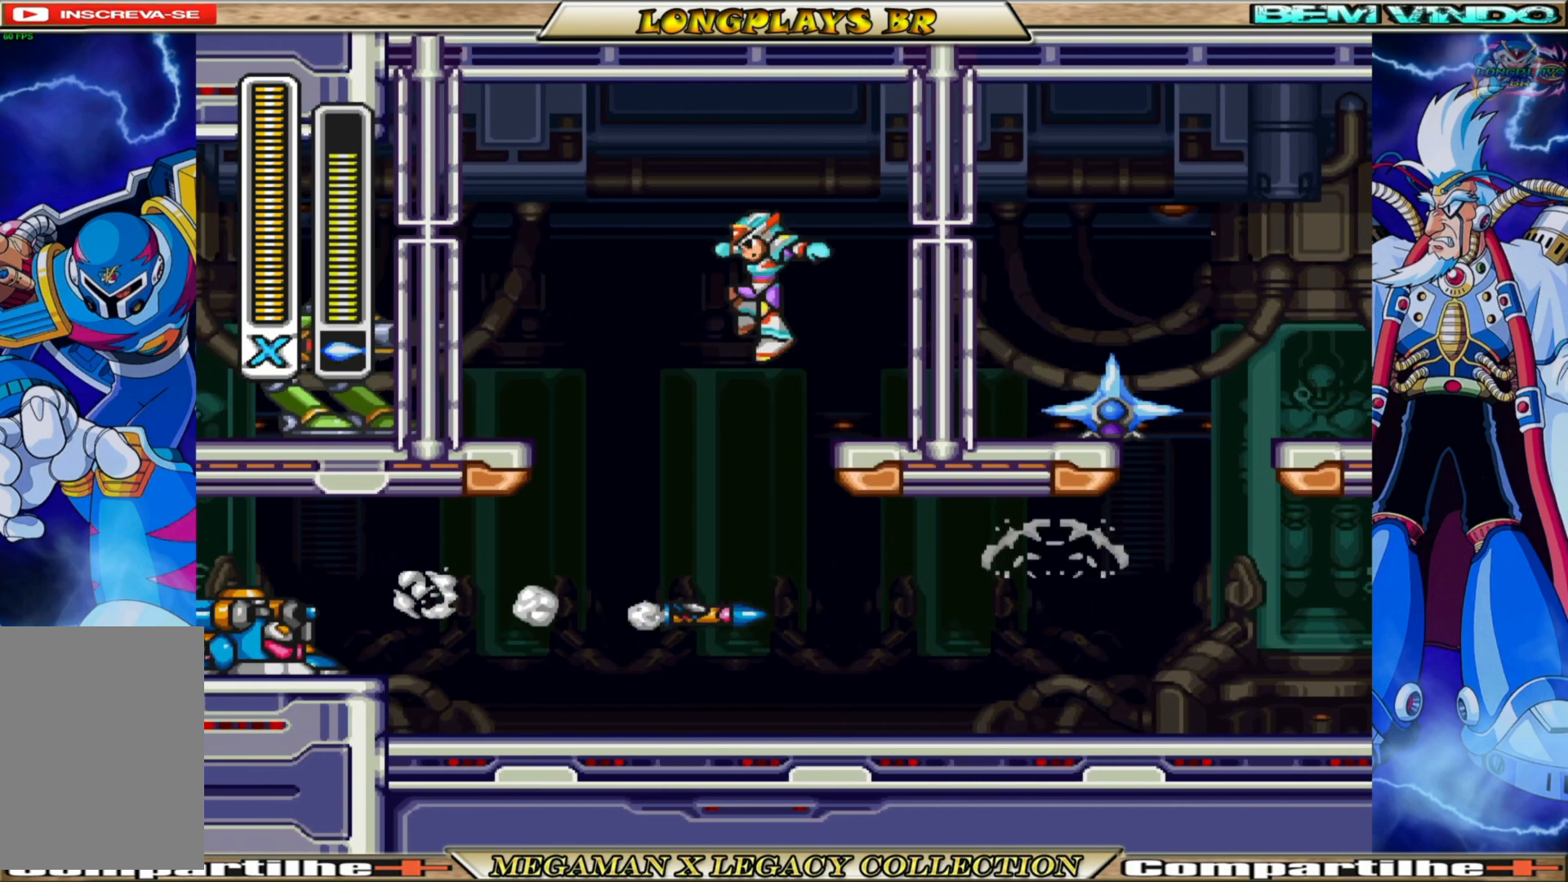
{"buttons": [], "left_stick": "center", "right_stick": "center", "events": [[150, "X", "down"], [233, "DPAD_LEFT", "up"], [267, "X", "up"]]}
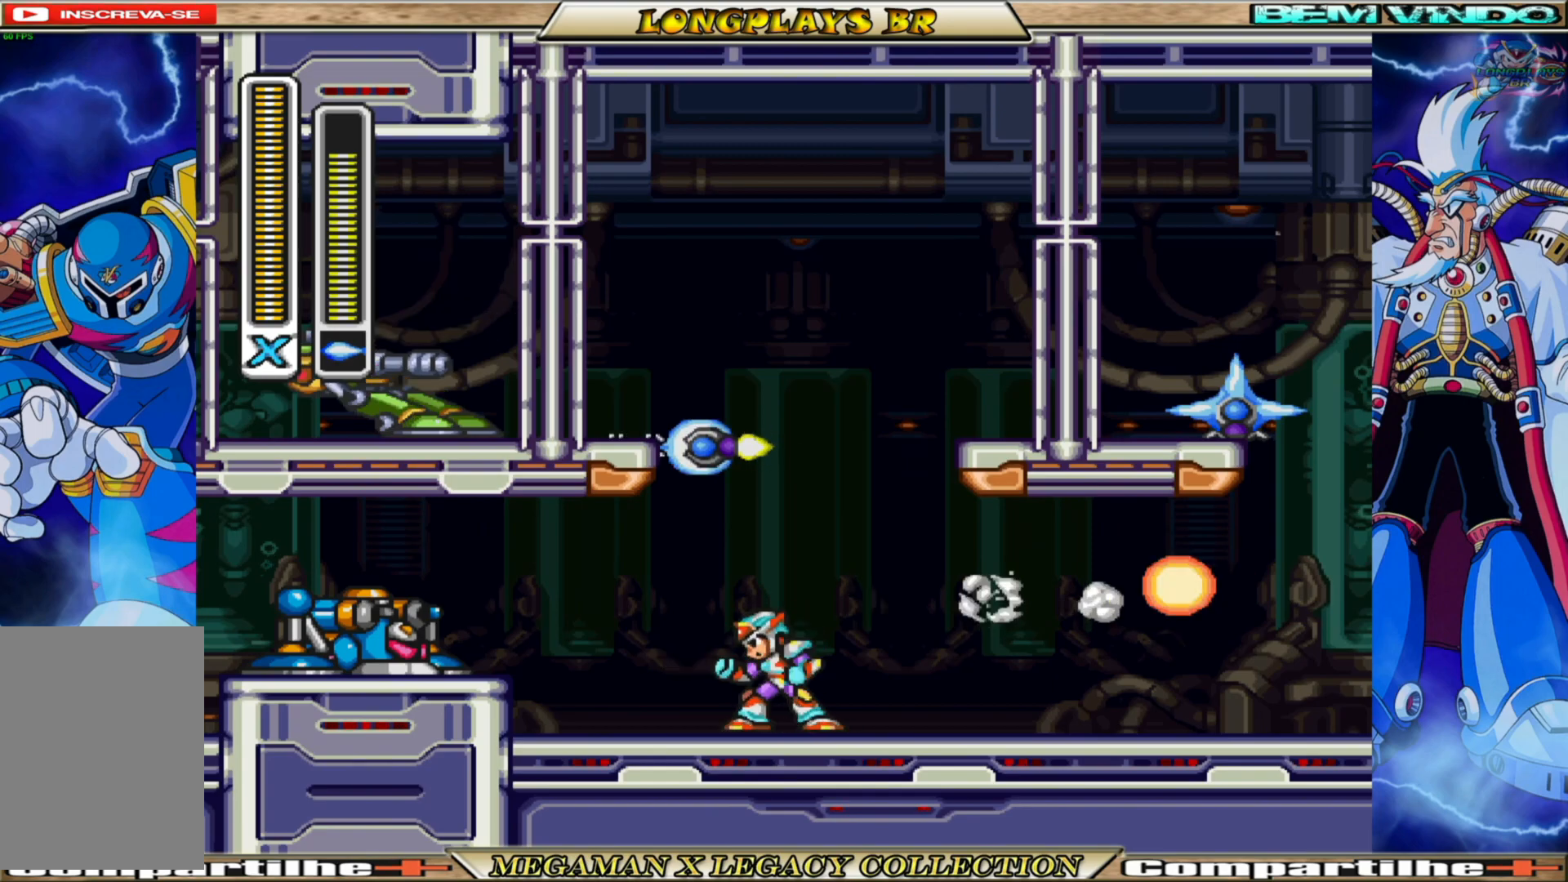
{"buttons": ["B", "DPAD_RIGHT"], "left_stick": "center", "right_stick": "center", "events": [[433, "DPAD_RIGHT", "down"], [500, "B", "down"]]}
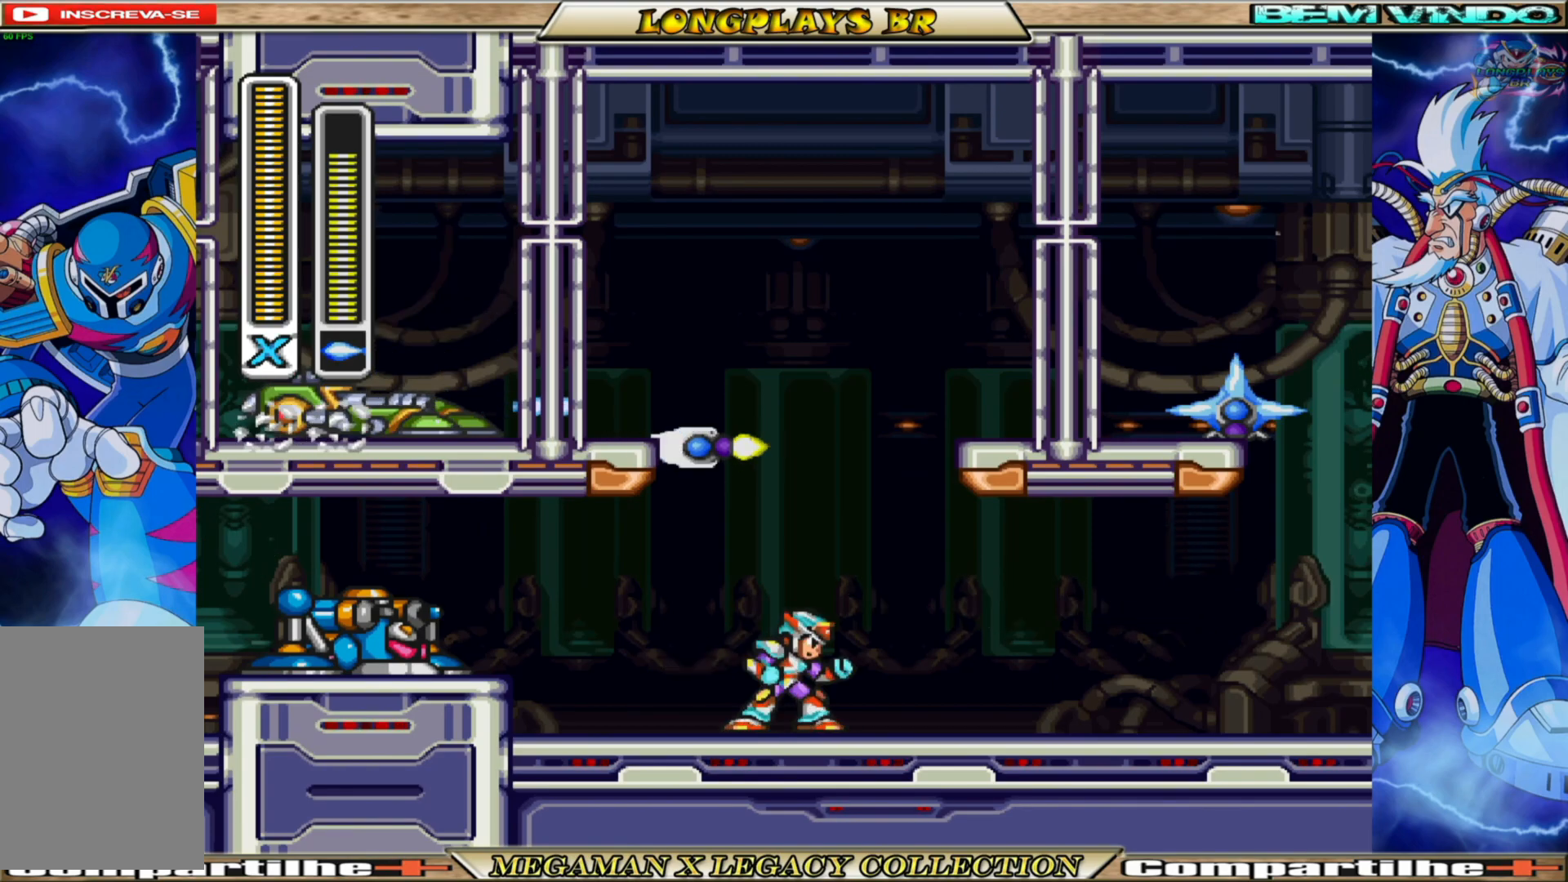
{"buttons": ["DPAD_RIGHT"], "left_stick": "center", "right_stick": "center", "events": [[33, "A", "down"], [267, "A", "up"], [267, "B", "up"]]}
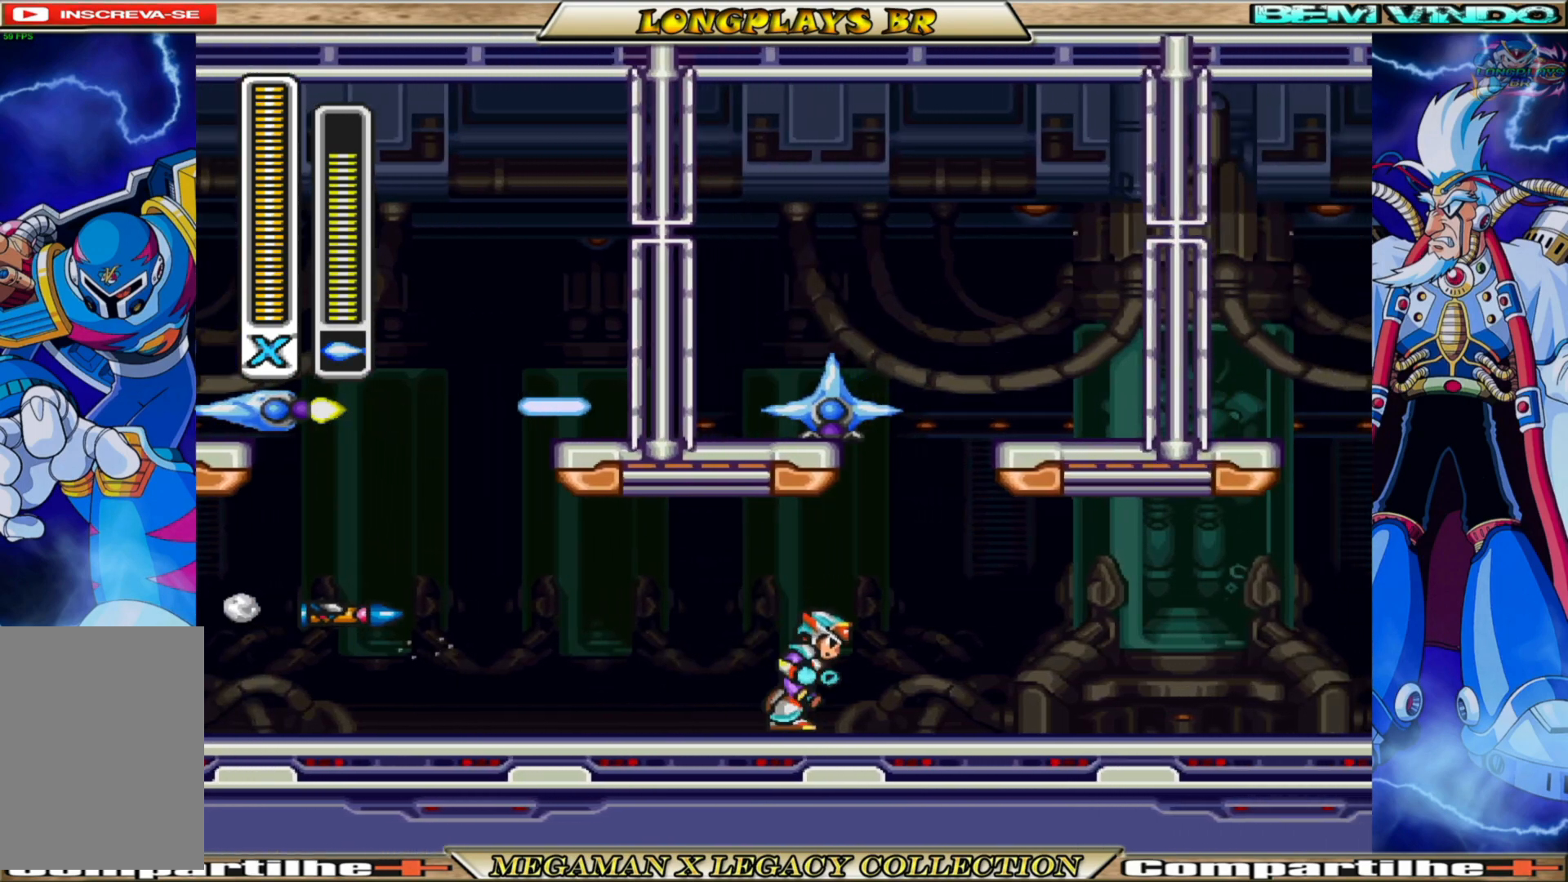
{"buttons": ["A"], "left_stick": "center", "right_stick": "center", "events": [[167, "A", "down"], [200, "DPAD_RIGHT", "up"], [283, "A", "up"], [483, "A", "down"]]}
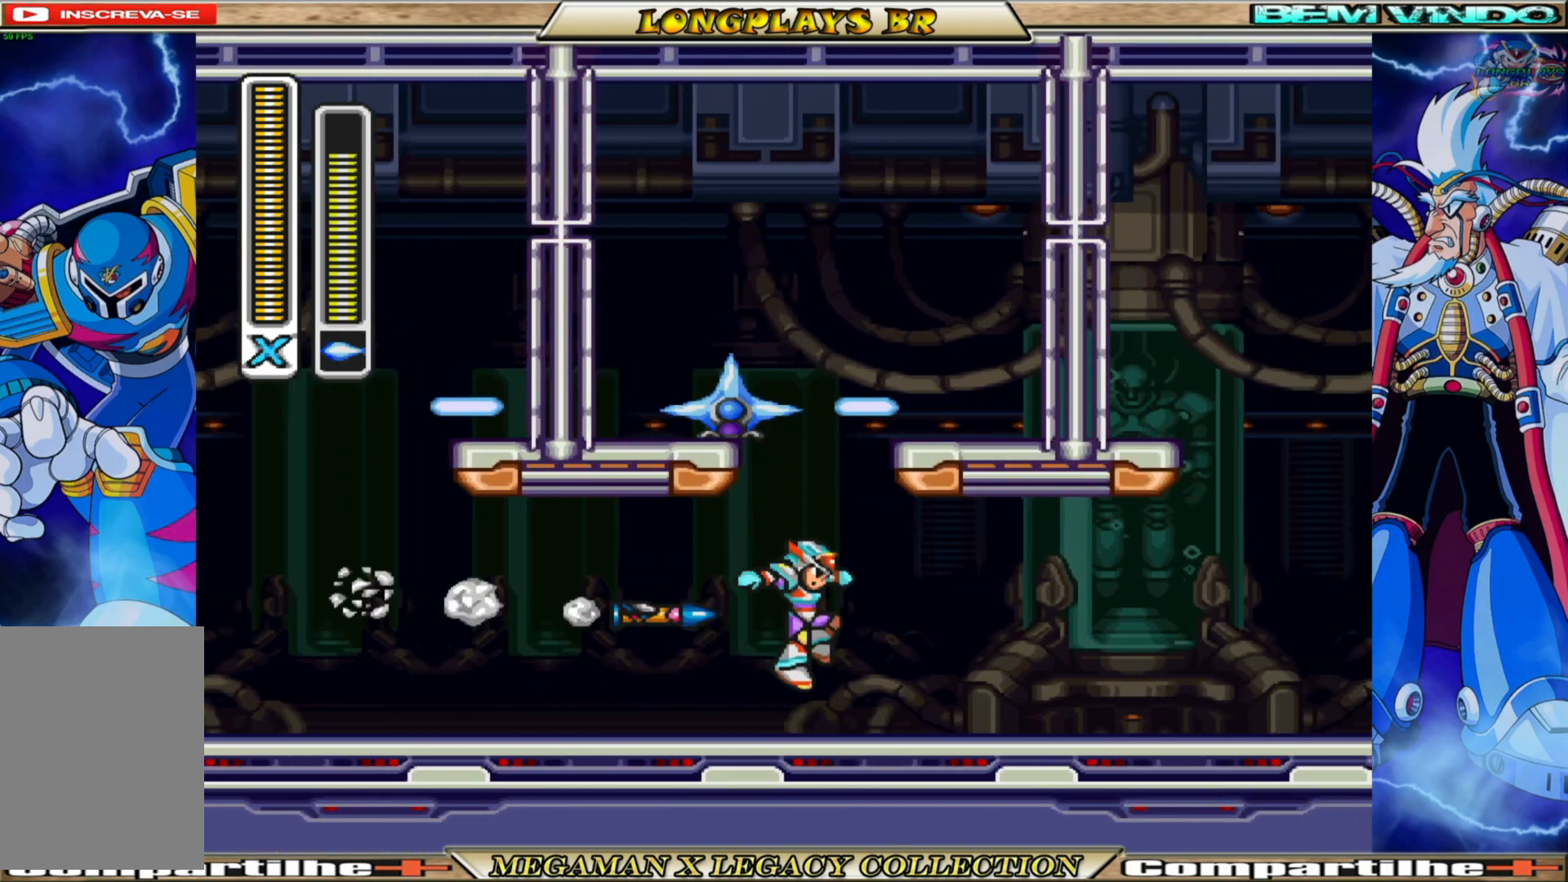
{"buttons": ["DPAD_LEFT"], "left_stick": "center", "right_stick": "center", "events": [[283, "A", "up"], [383, "DPAD_LEFT", "down"]]}
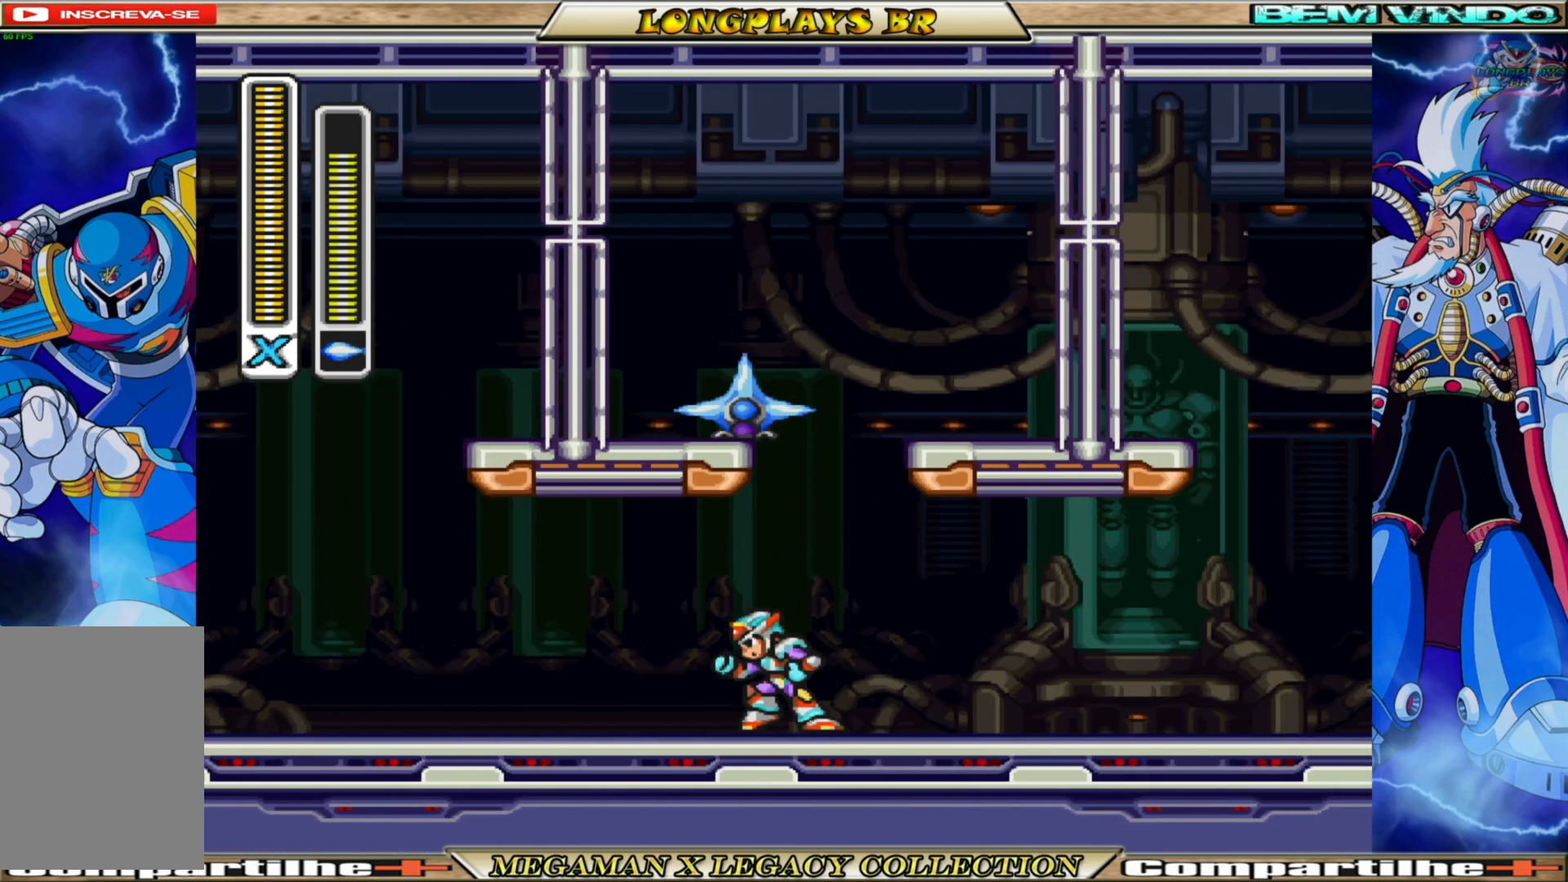
{"buttons": ["B", "DPAD_LEFT"], "left_stick": "center", "right_stick": "center", "events": [[83, "B", "down"]]}
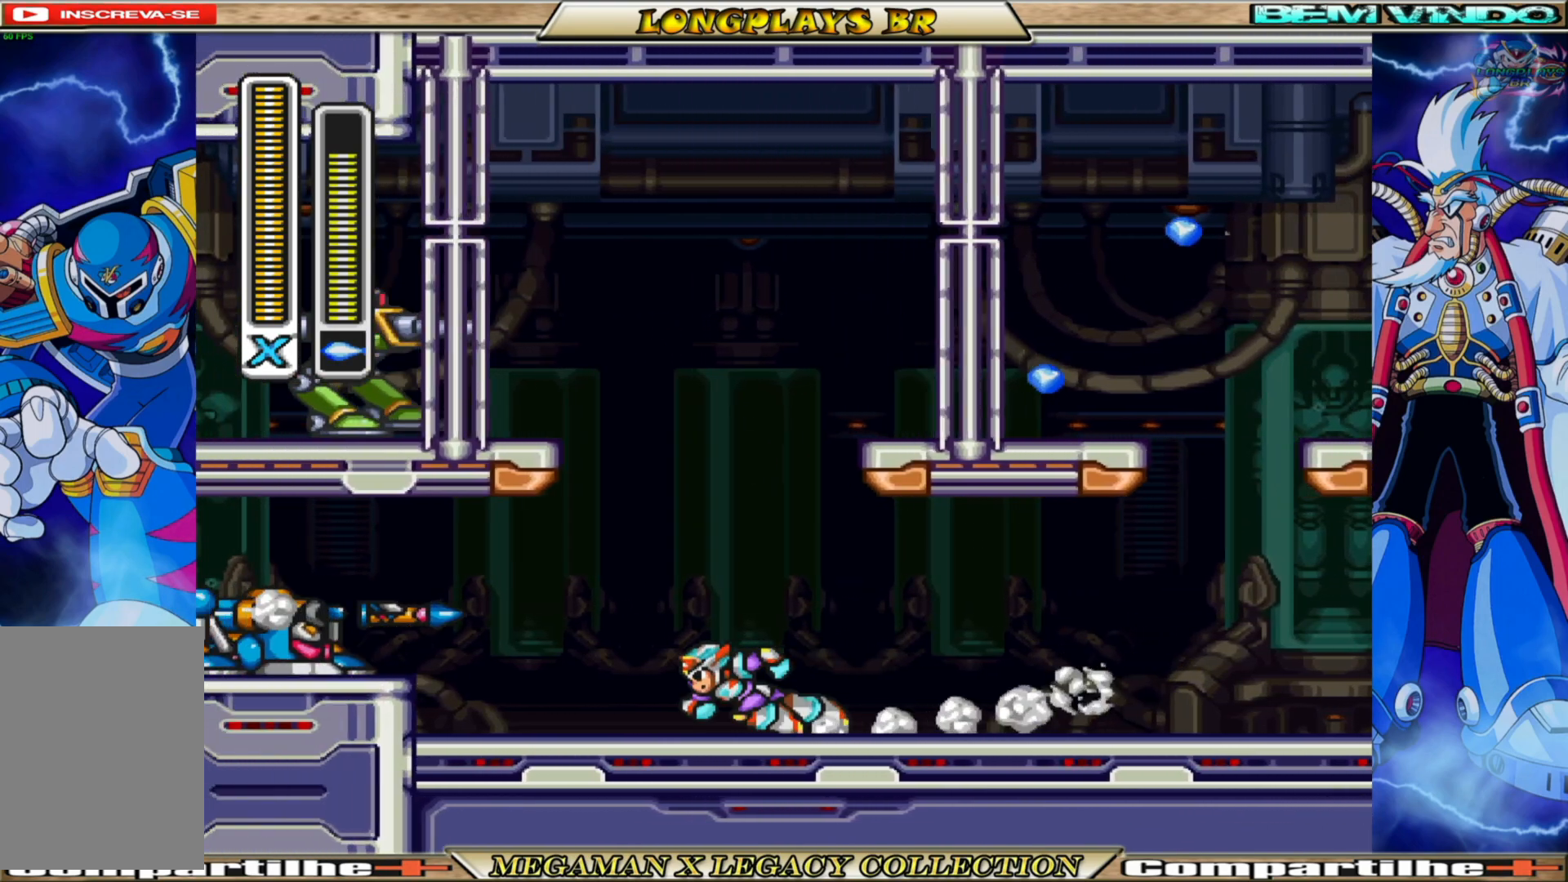
{"buttons": ["DPAD_LEFT"], "left_stick": "center", "right_stick": "center", "events": [[167, "B", "up"], [233, "X", "down"], [317, "X", "up"]]}
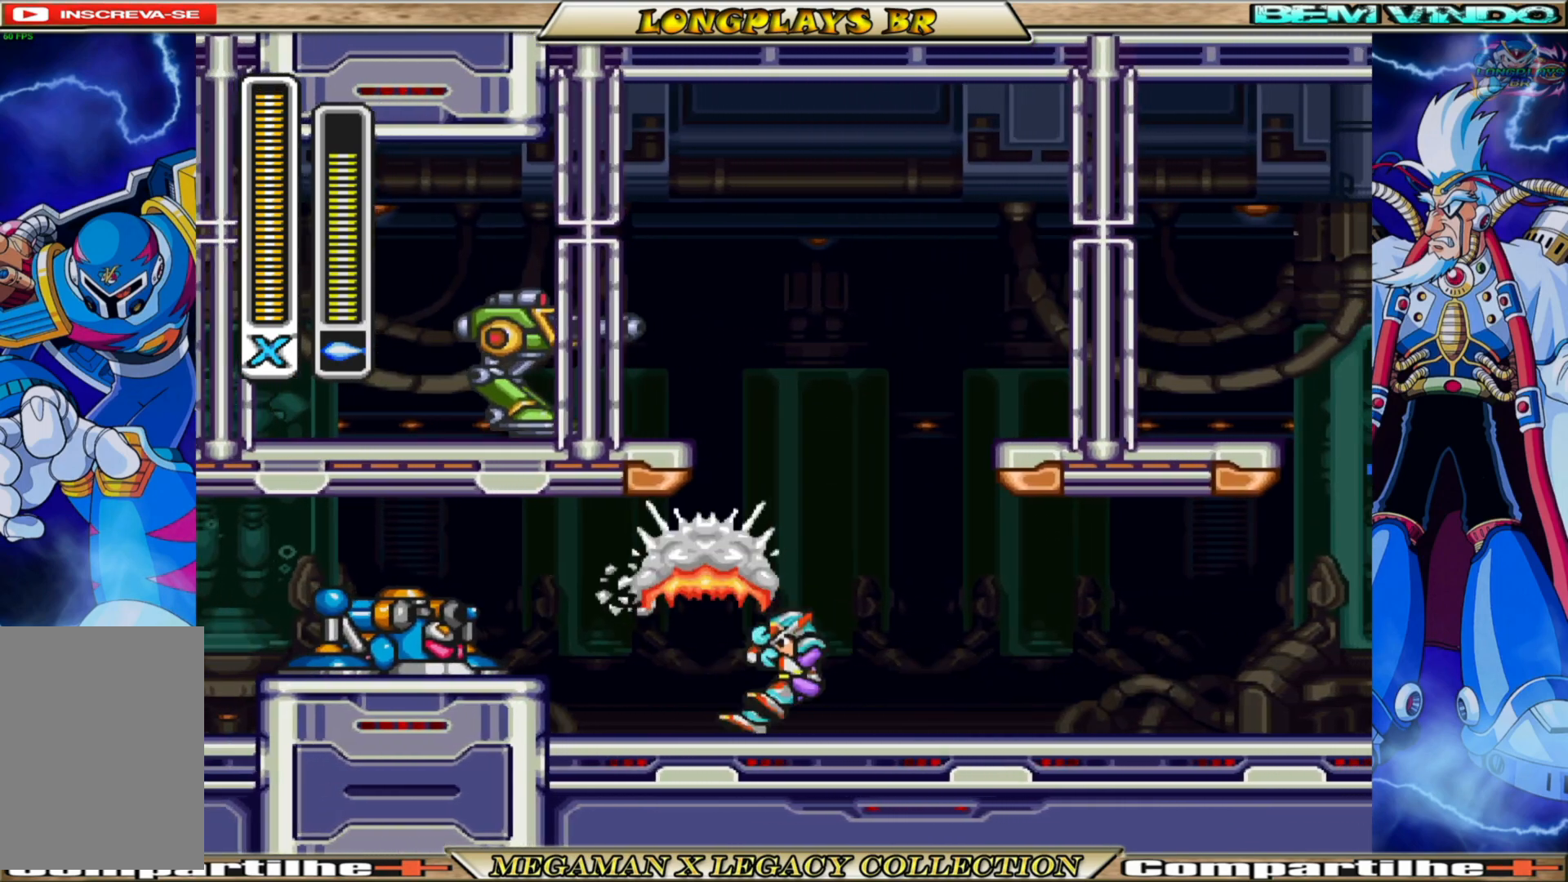
{"buttons": ["X", "DPAD_LEFT"], "left_stick": "center", "right_stick": "center", "events": [[417, "X", "down"]]}
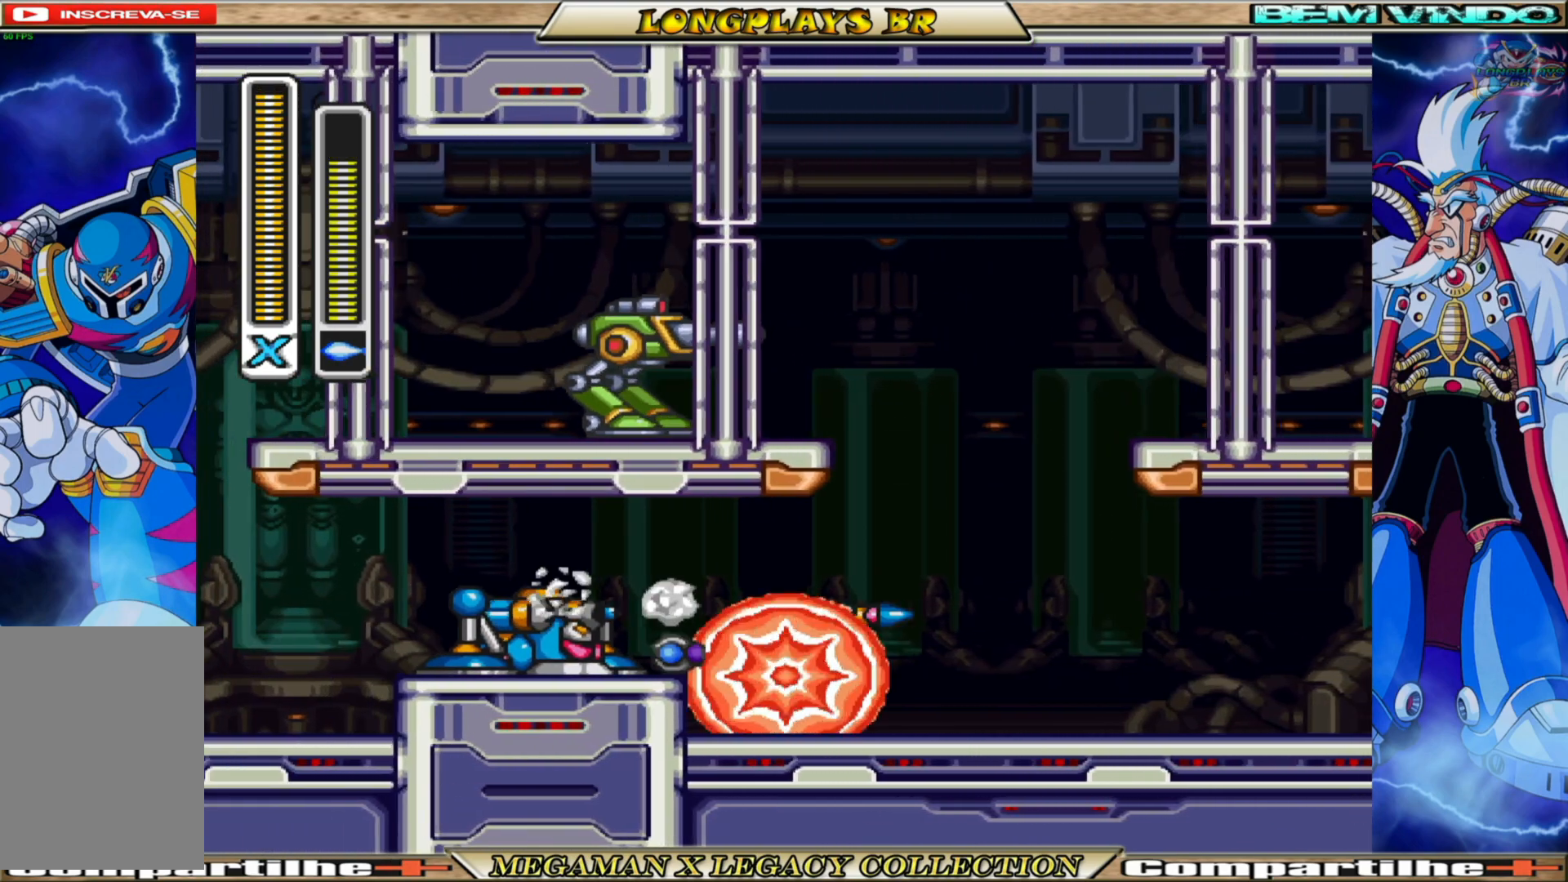
{"buttons": [], "left_stick": "center", "right_stick": "center", "events": [[17, "DPAD_LEFT", "up"], [33, "X", "up"], [133, "X", "down"], [233, "X", "up"]]}
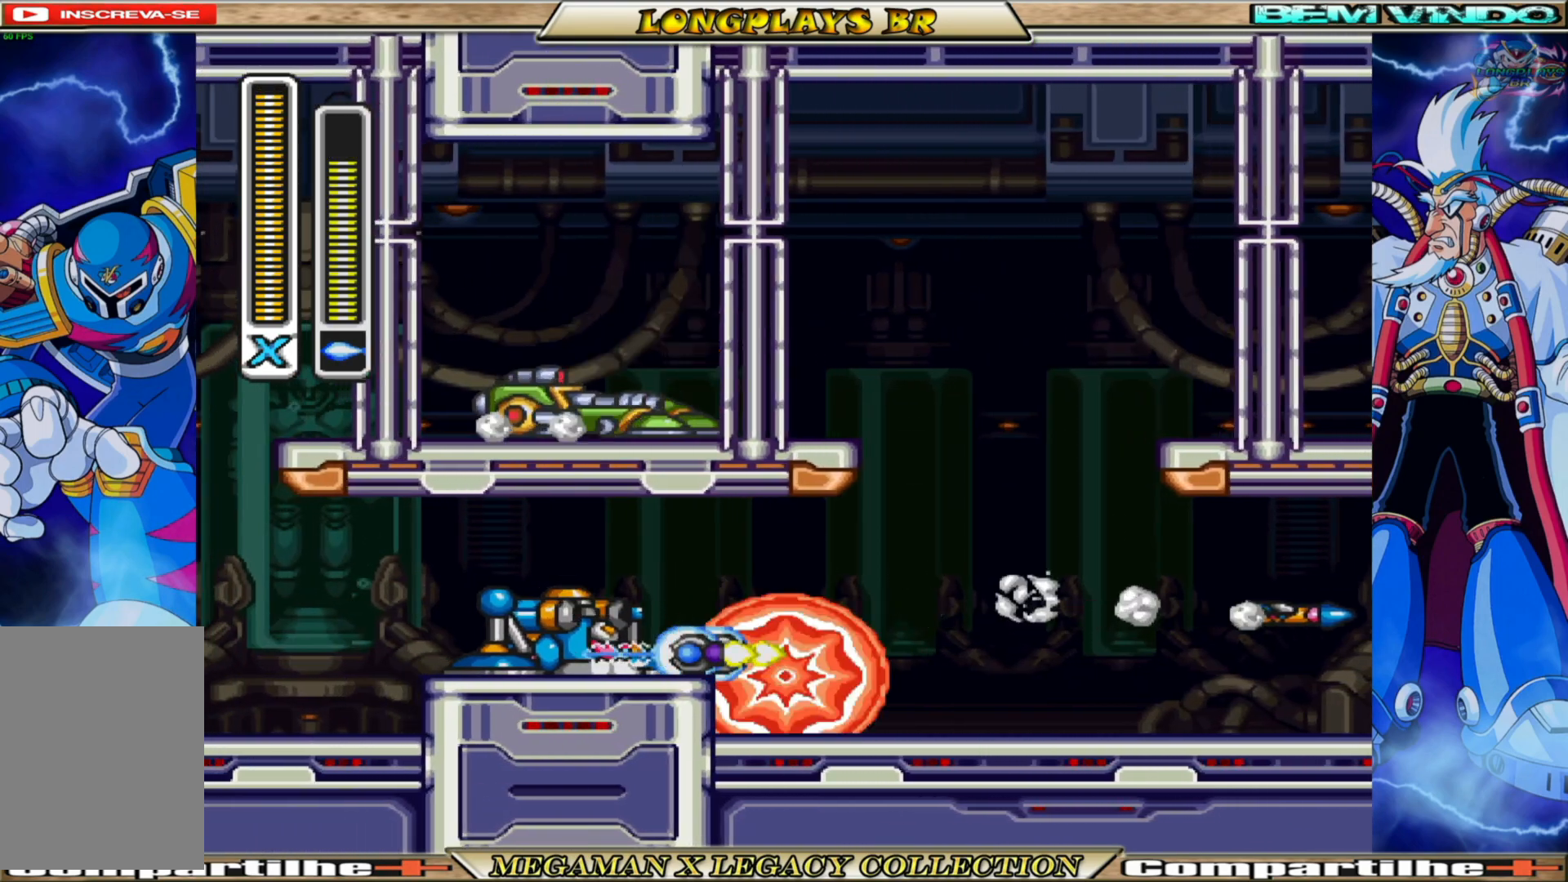
{"buttons": [], "left_stick": "center", "right_stick": "center", "events": [[17, "B", "down"], [67, "A", "down"], [150, "DPAD_LEFT", "down"], [217, "A", "up"], [233, "B", "up"], [267, "DPAD_LEFT", "up"]]}
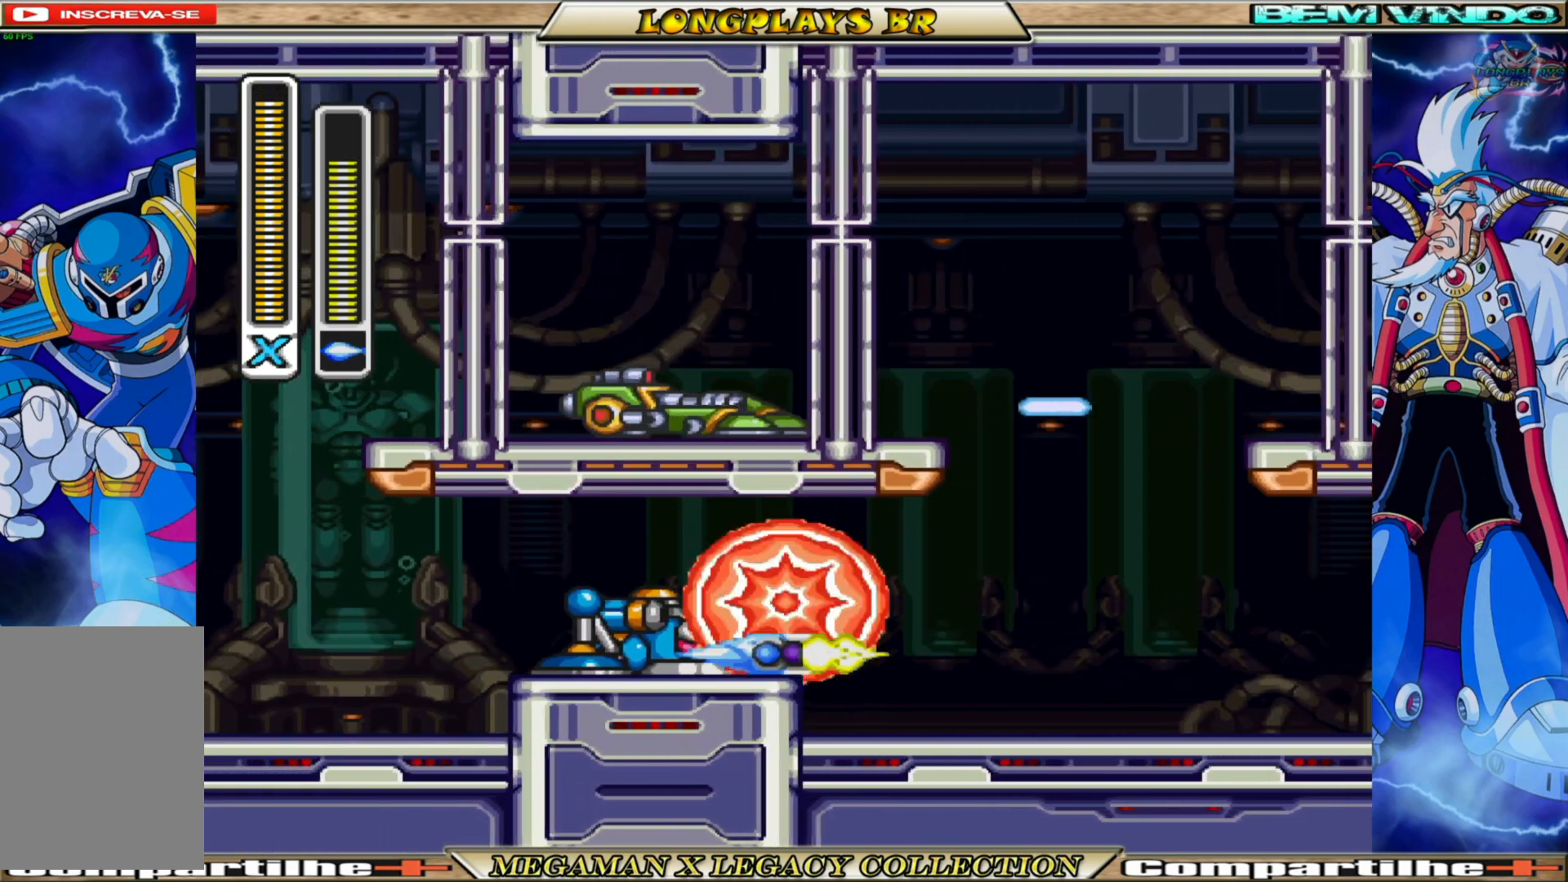
{"buttons": ["DPAD_RIGHT"], "left_stick": "center", "right_stick": "center", "events": [[133, "DPAD_RIGHT", "down"]]}
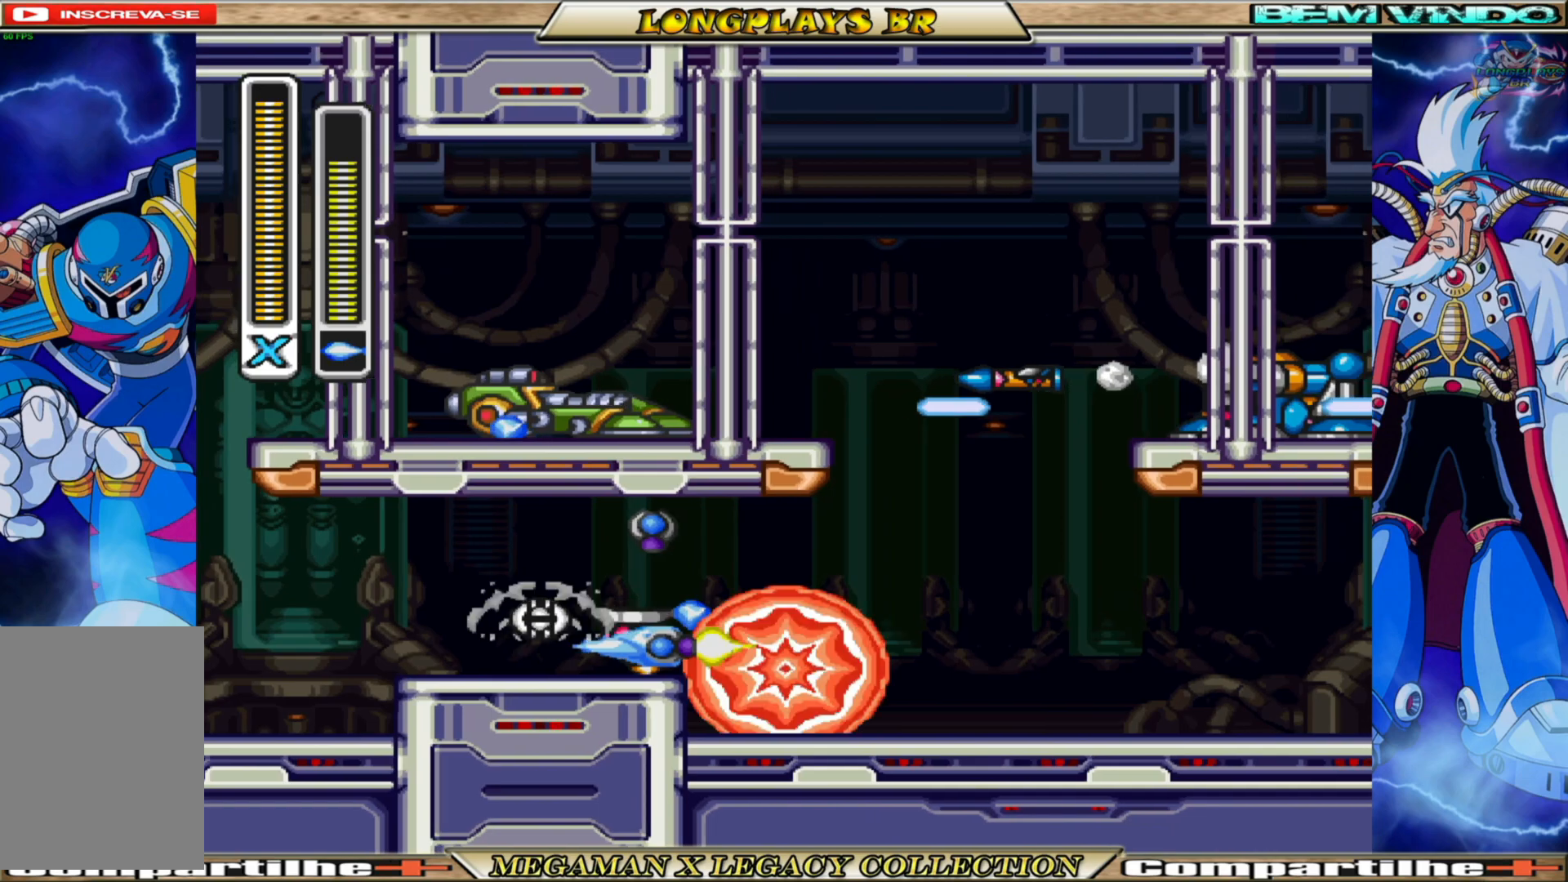
{"buttons": ["DPAD_LEFT"], "left_stick": "center", "right_stick": "center", "events": [[17, "DPAD_RIGHT", "up"], [167, "DPAD_LEFT", "down"], [217, "B", "down"], [250, "A", "down"], [383, "A", "up"], [400, "B", "up"]]}
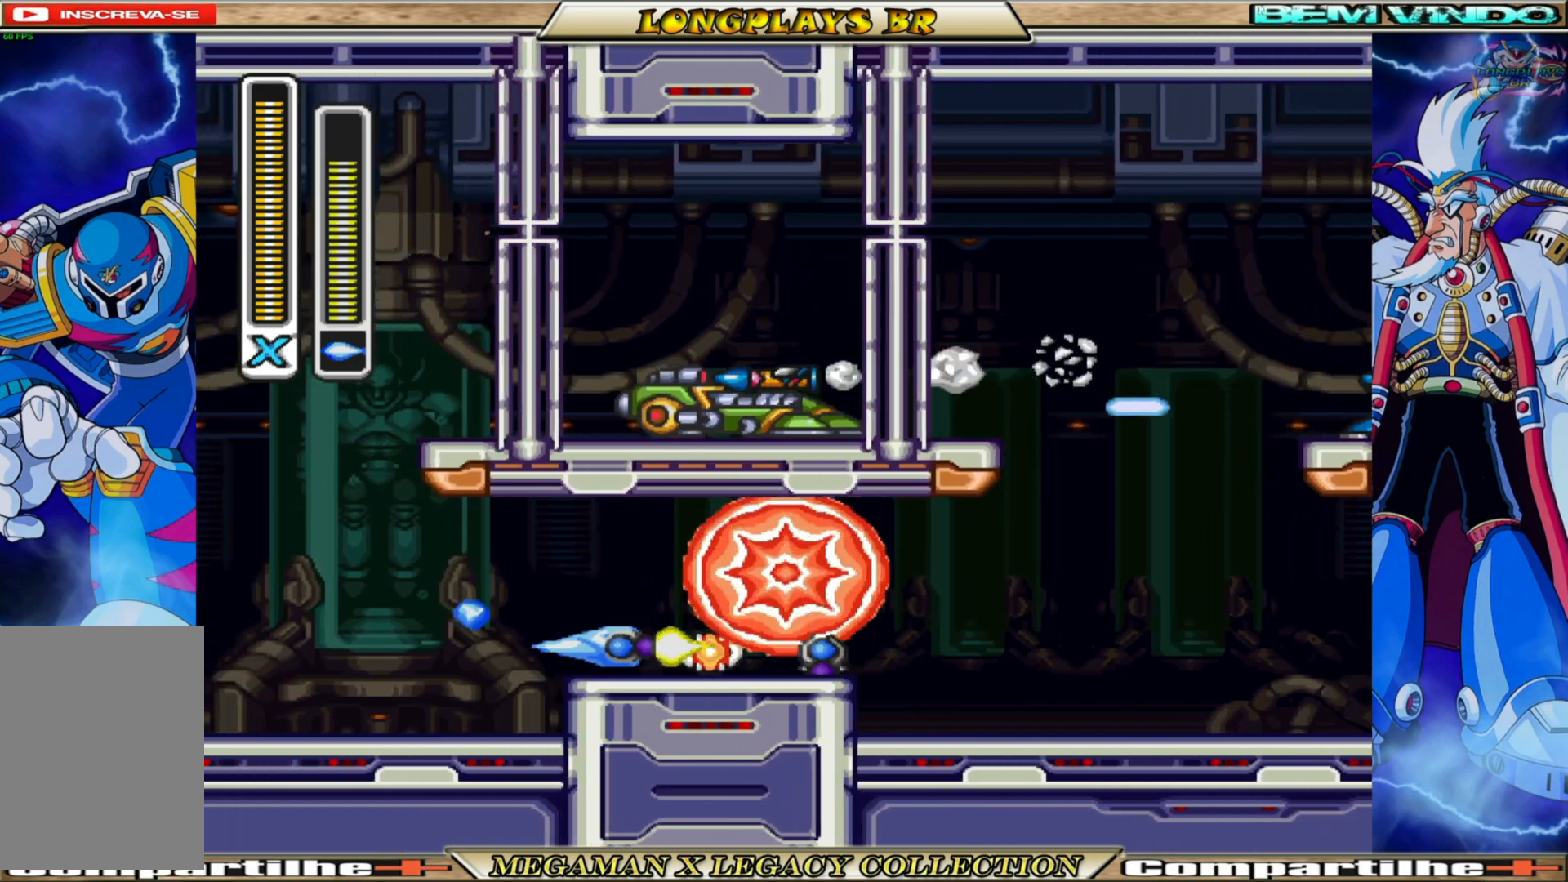
{"buttons": ["B", "DPAD_LEFT"], "left_stick": "center", "right_stick": "center", "events": [[367, "B", "down"]]}
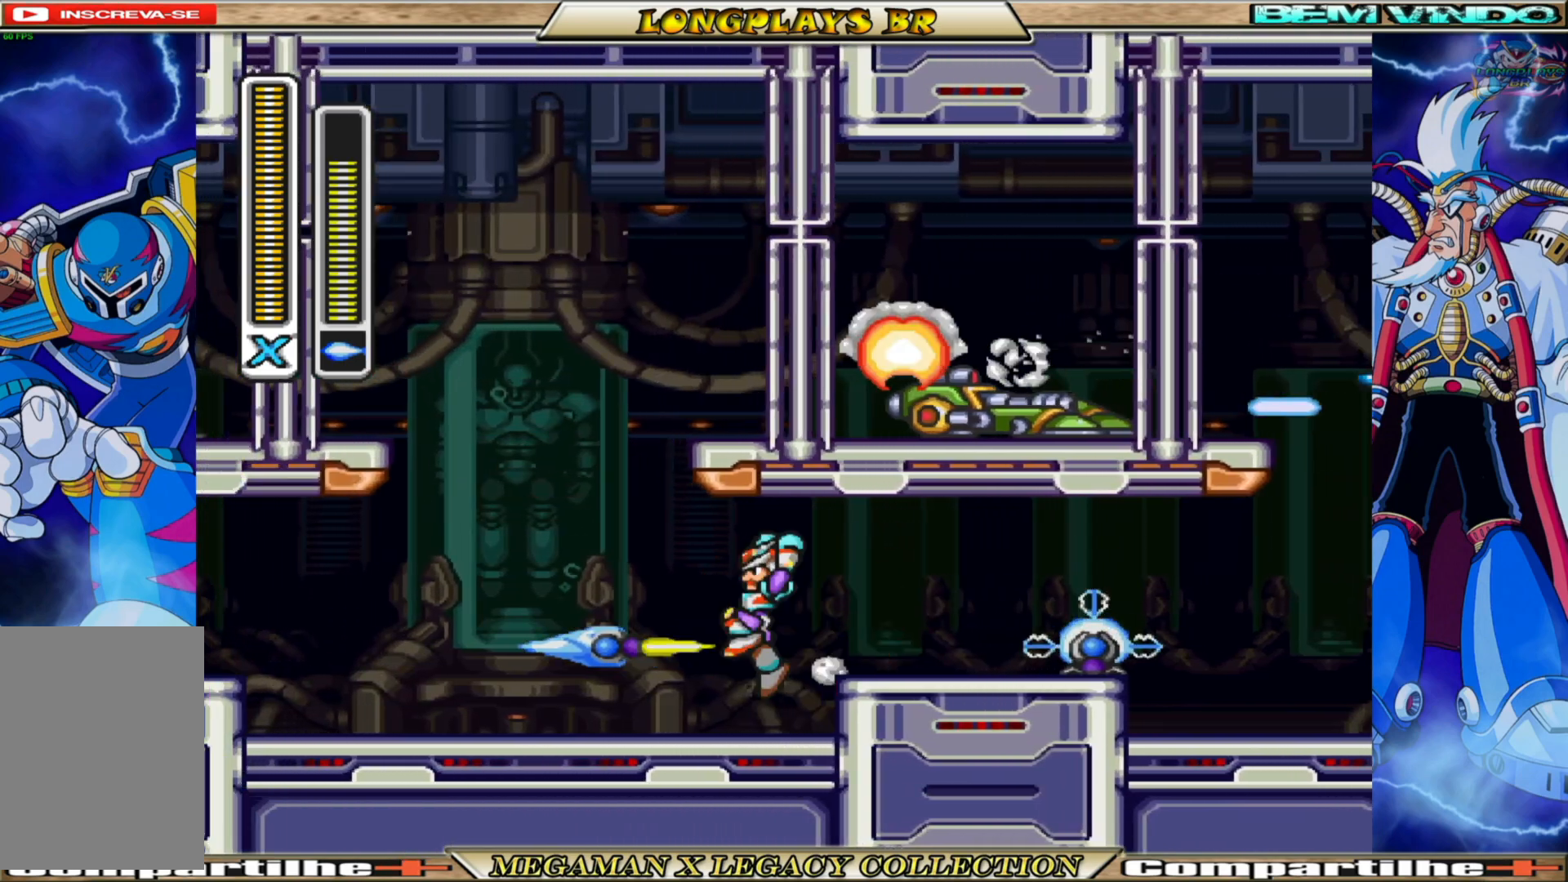
{"buttons": [], "left_stick": "center", "right_stick": "center", "events": [[150, "B", "up"], [367, "DPAD_LEFT", "up"]]}
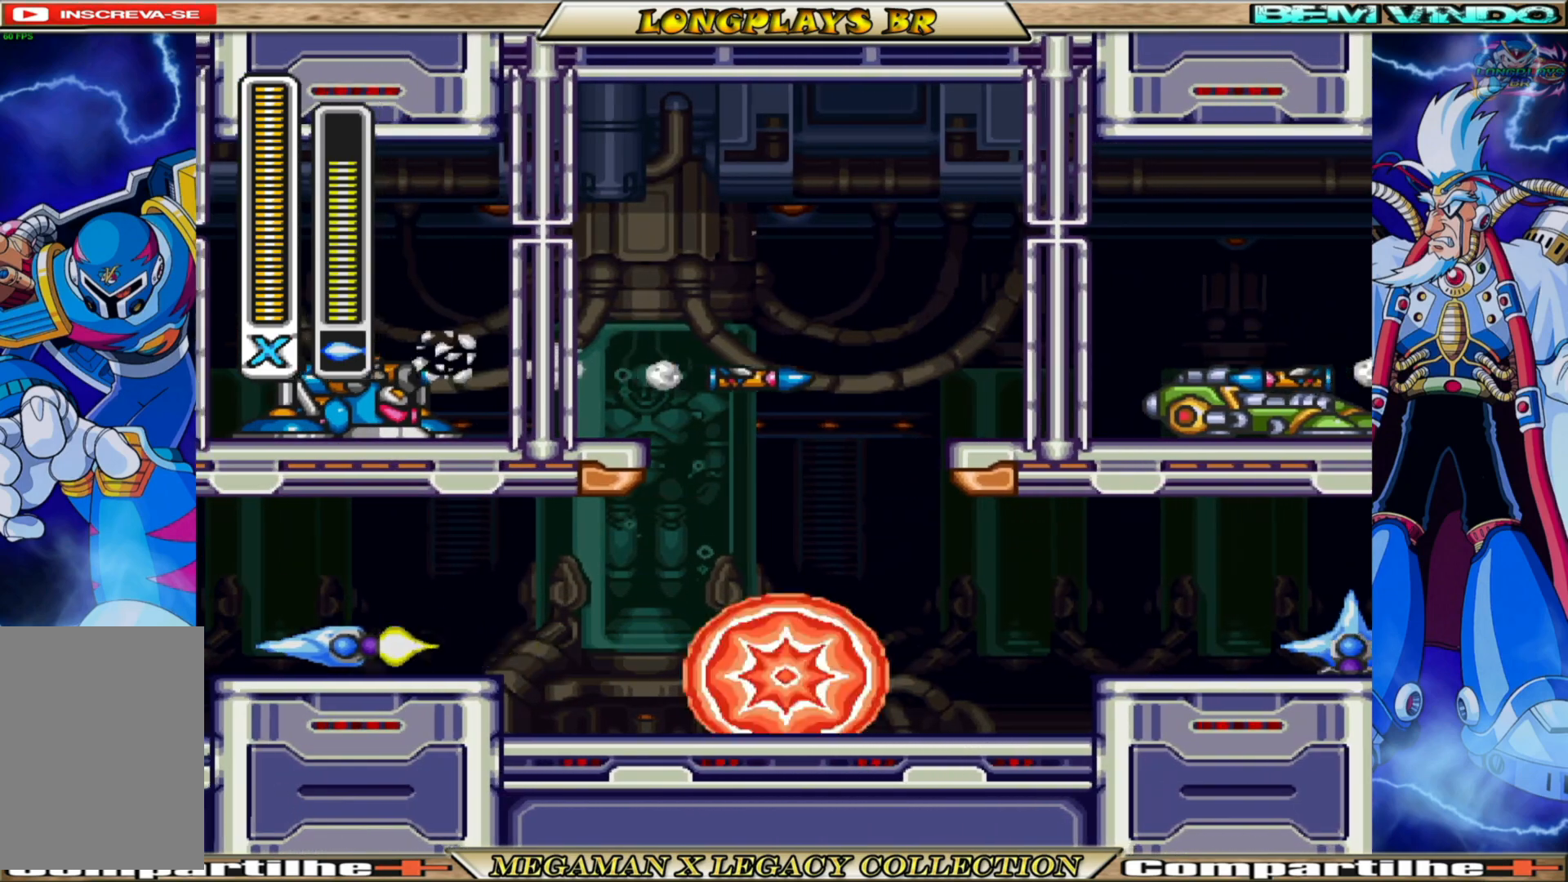
{"buttons": ["DPAD_LEFT"], "left_stick": "center", "right_stick": "center", "events": [[33, "DPAD_LEFT", "down"], [67, "B", "down"], [317, "A", "down"], [467, "A", "up"], [500, "B", "up"]]}
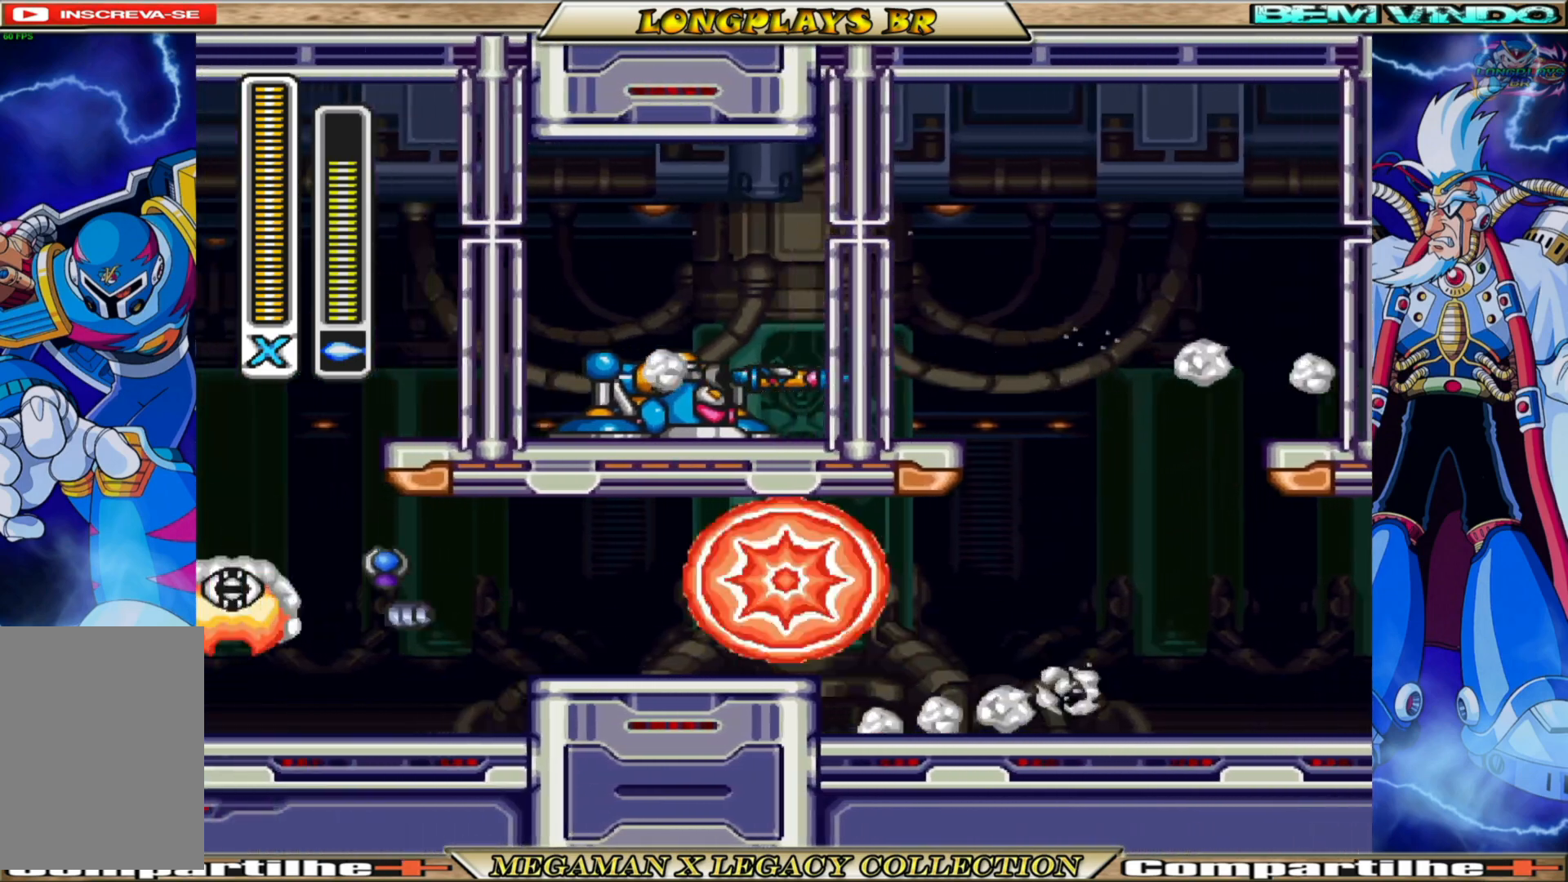
{"buttons": ["DPAD_LEFT"], "left_stick": "center", "right_stick": "center", "events": []}
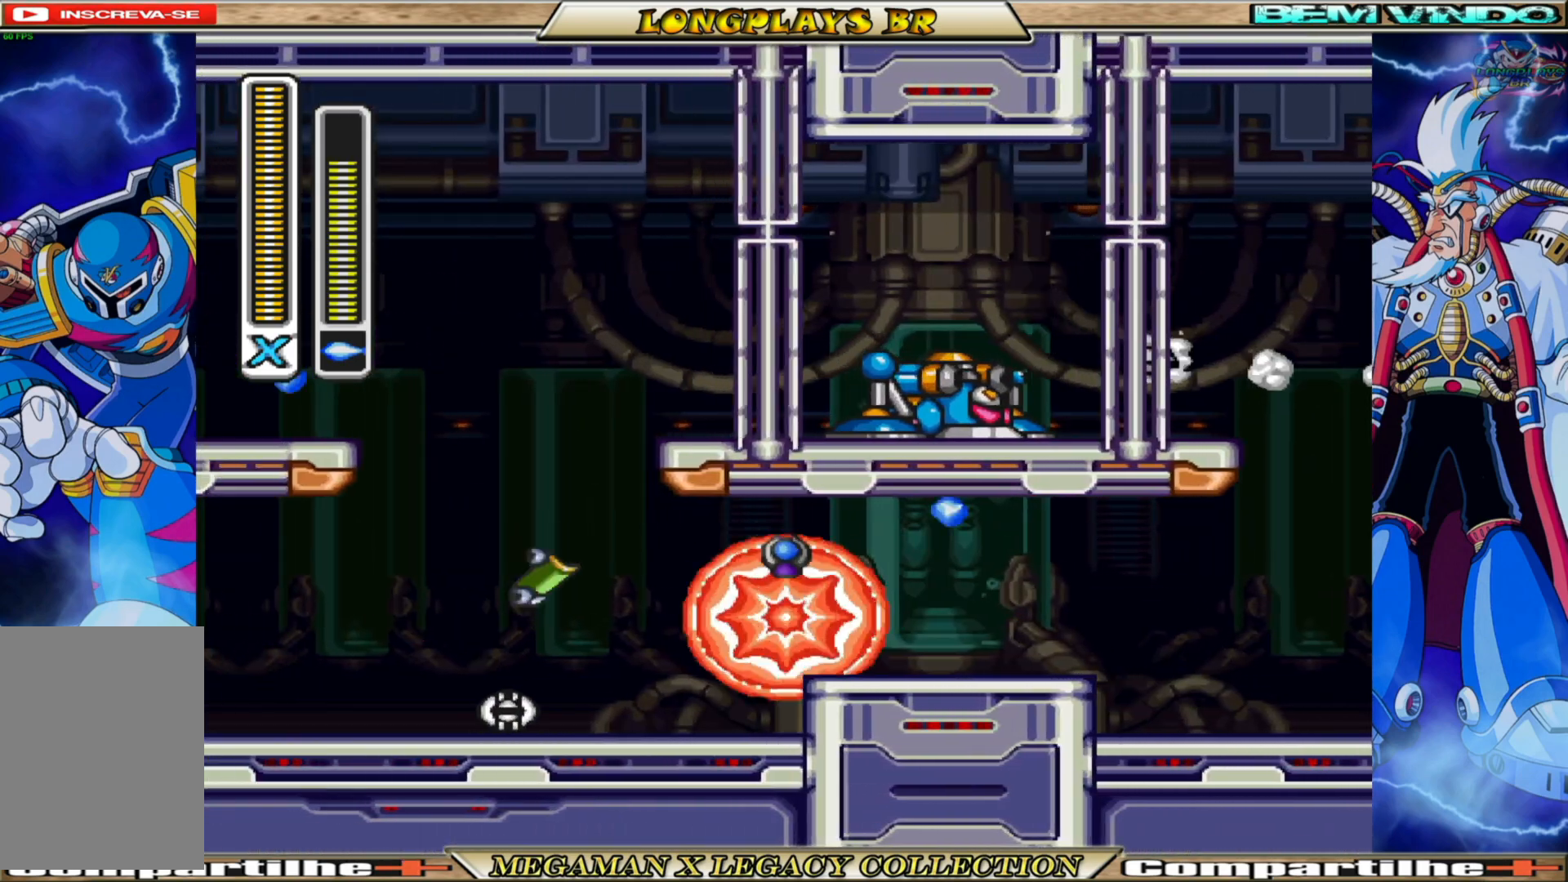
{"buttons": ["DPAD_LEFT"], "left_stick": "center", "right_stick": "center", "events": [[17, "B", "down"], [267, "B", "up"]]}
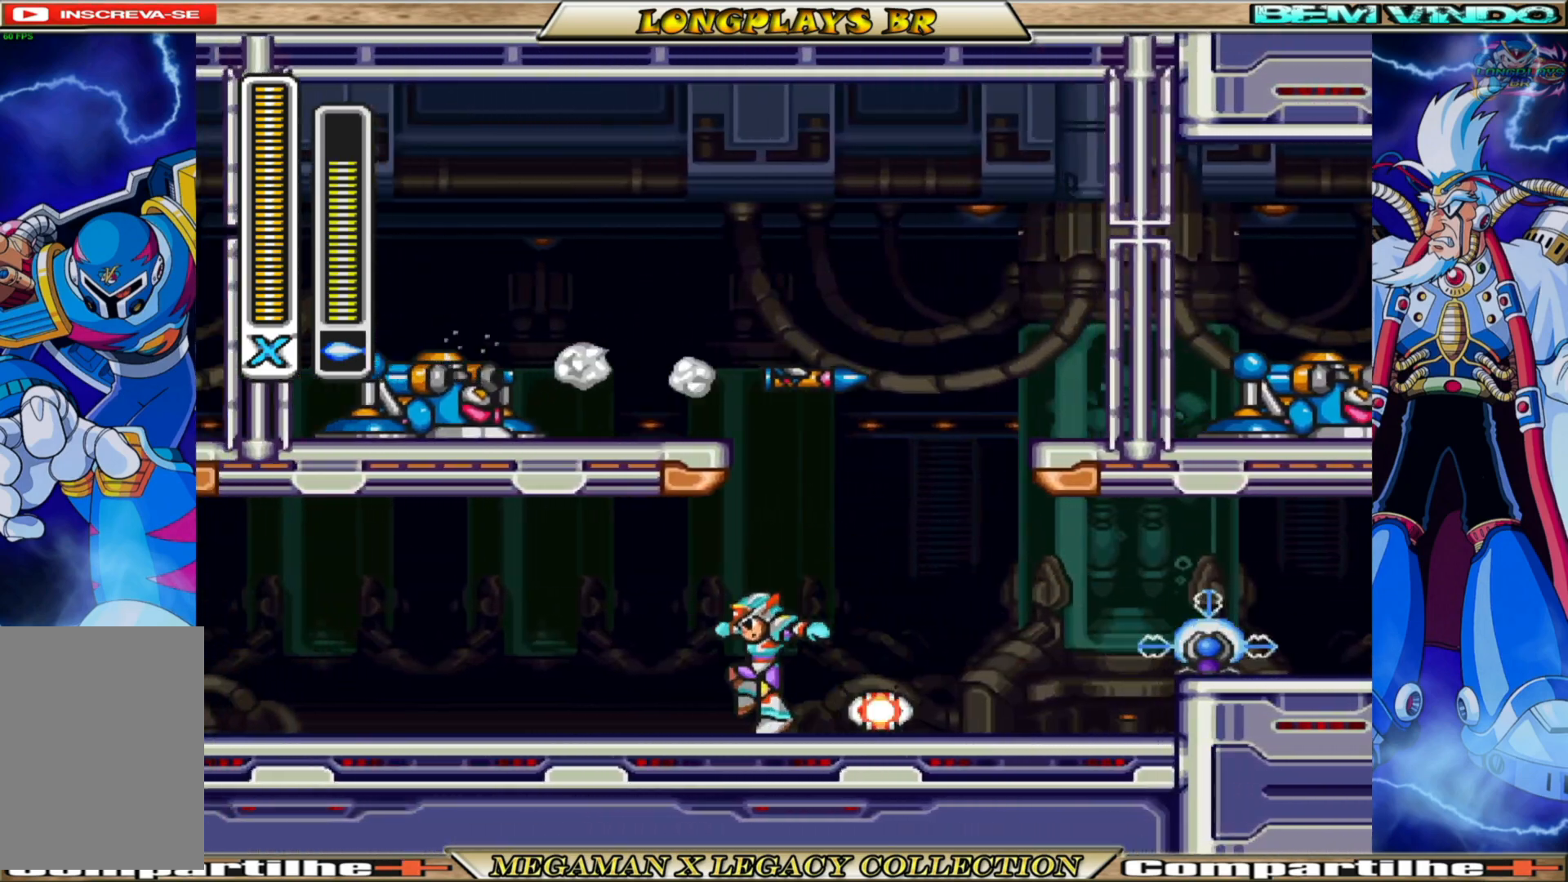
{"buttons": ["DPAD_RIGHT"], "left_stick": "center", "right_stick": "center", "events": [[83, "DPAD_LEFT", "up"], [200, "DPAD_RIGHT", "down"]]}
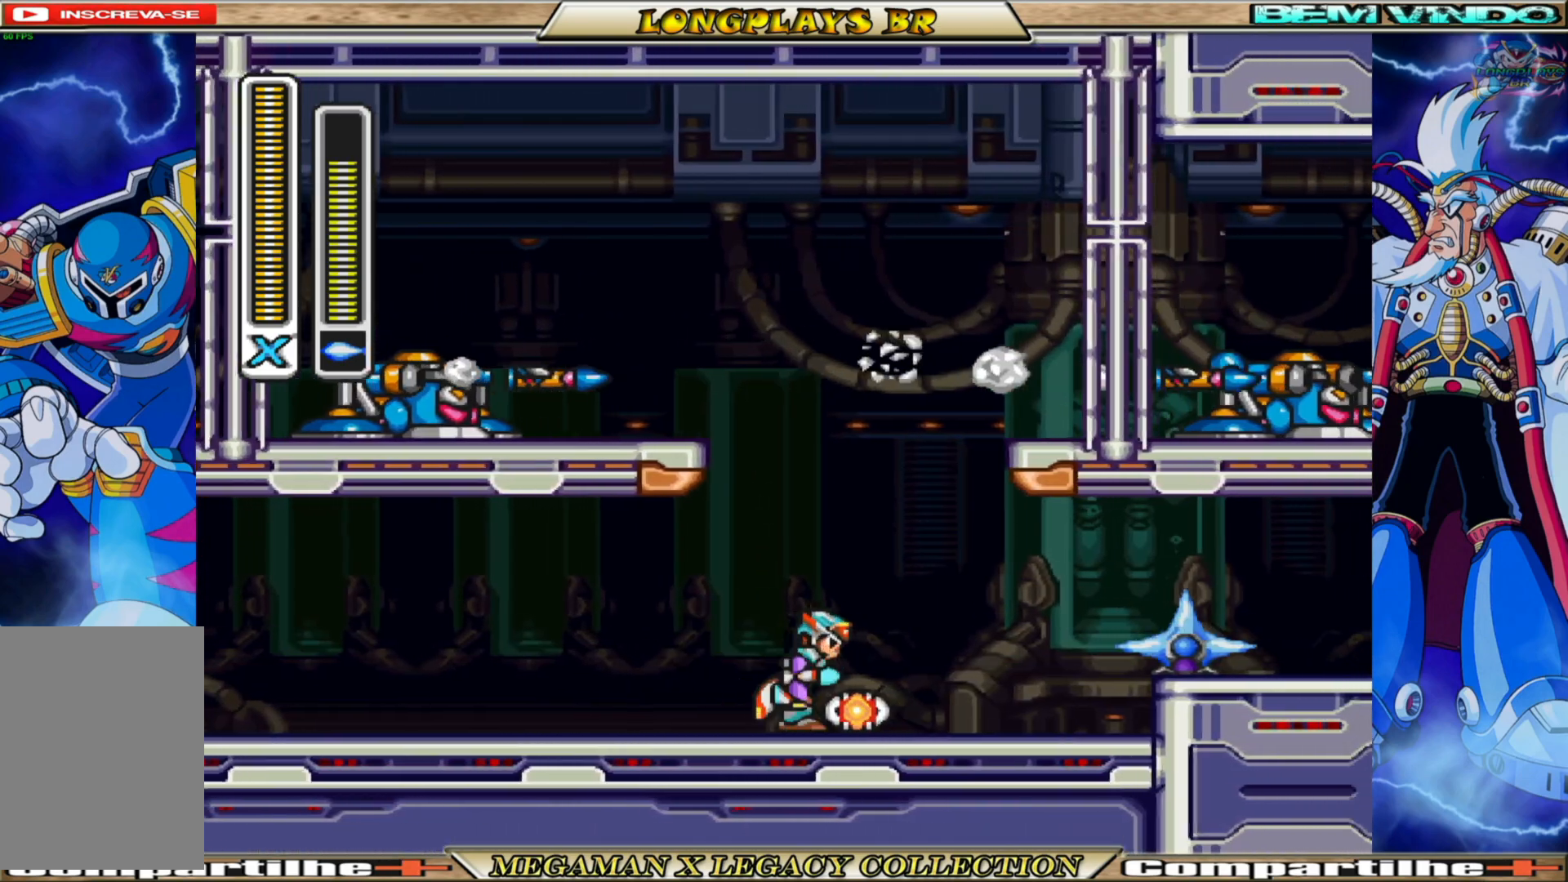
{"buttons": ["B", "DPAD_LEFT"], "left_stick": "center", "right_stick": "center", "events": [[50, "DPAD_RIGHT", "up"], [317, "DPAD_LEFT", "down"], [483, "B", "down"]]}
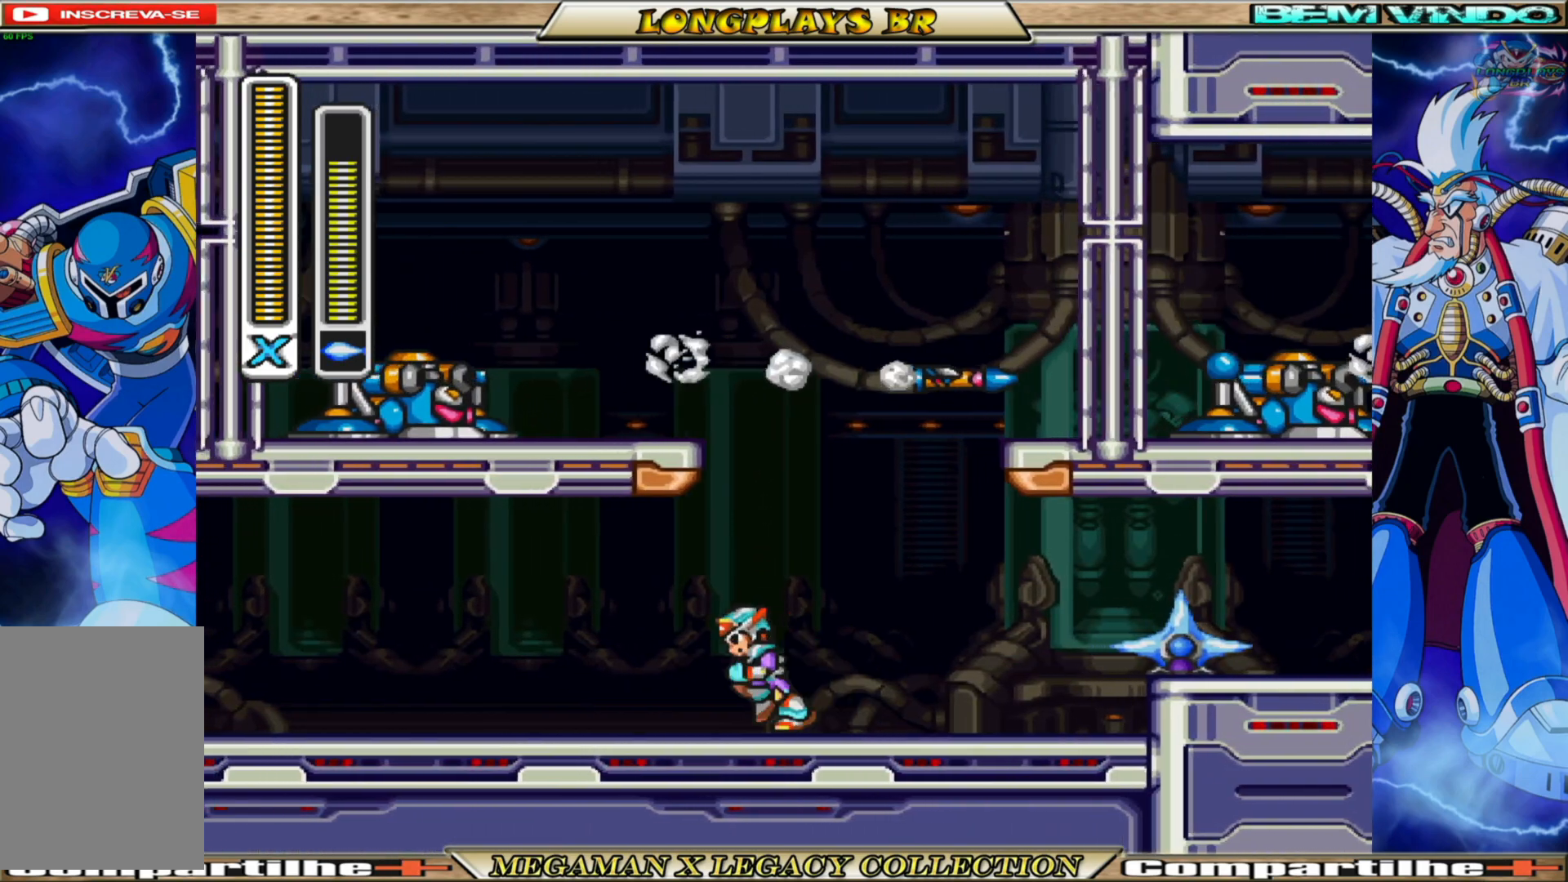
{"buttons": ["B", "DPAD_LEFT"], "left_stick": "center", "right_stick": "center", "events": [[333, "B", "up"], [483, "B", "down"]]}
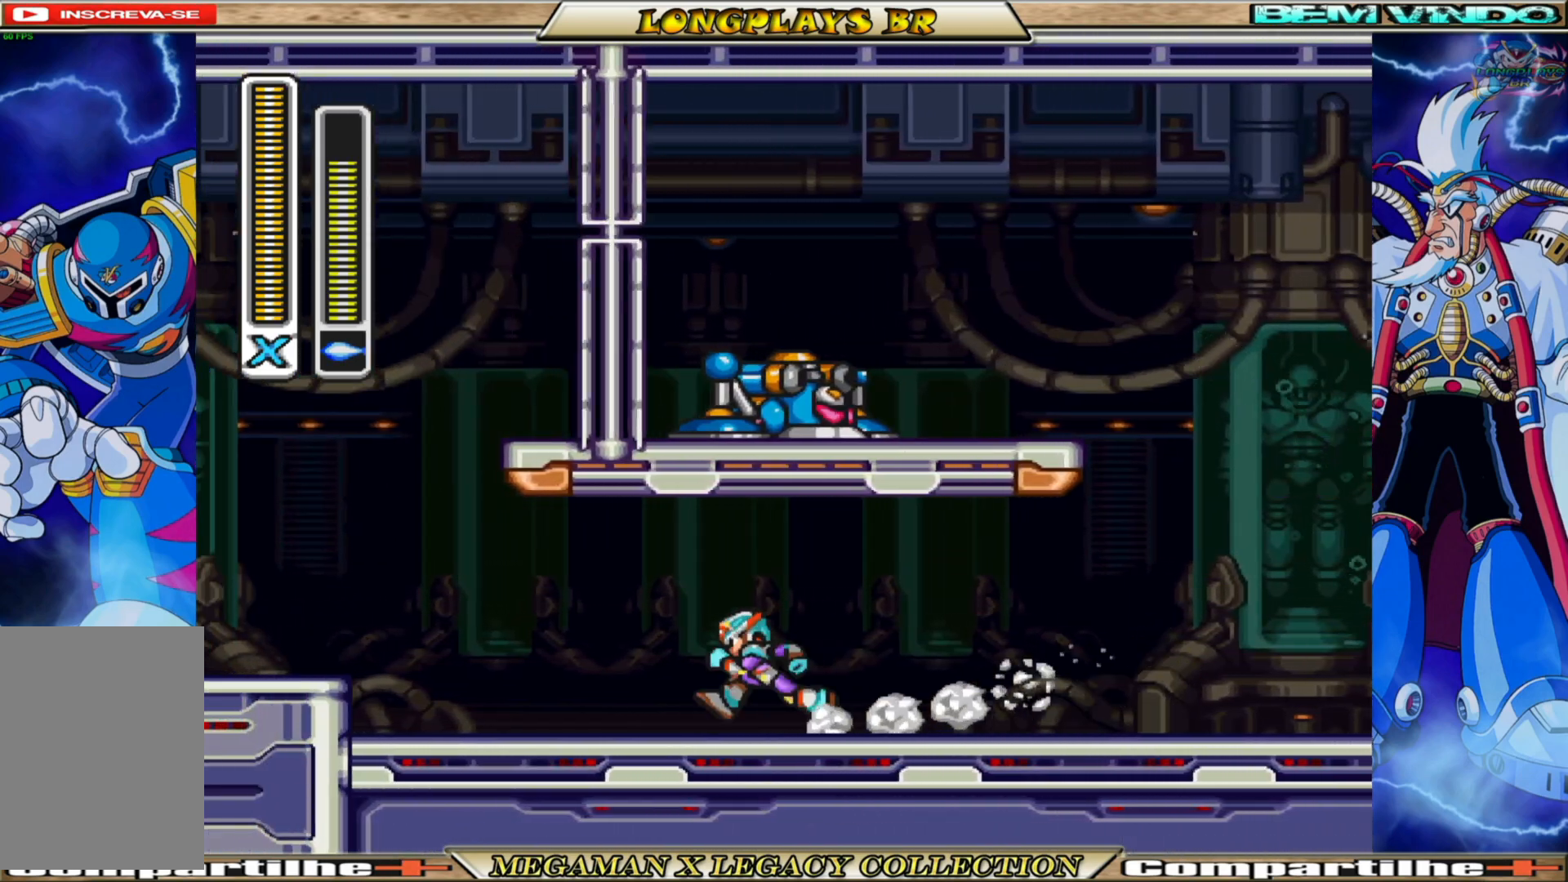
{"buttons": ["A", "B", "DPAD_LEFT"], "left_stick": "center", "right_stick": "center", "events": [[333, "A", "down"]]}